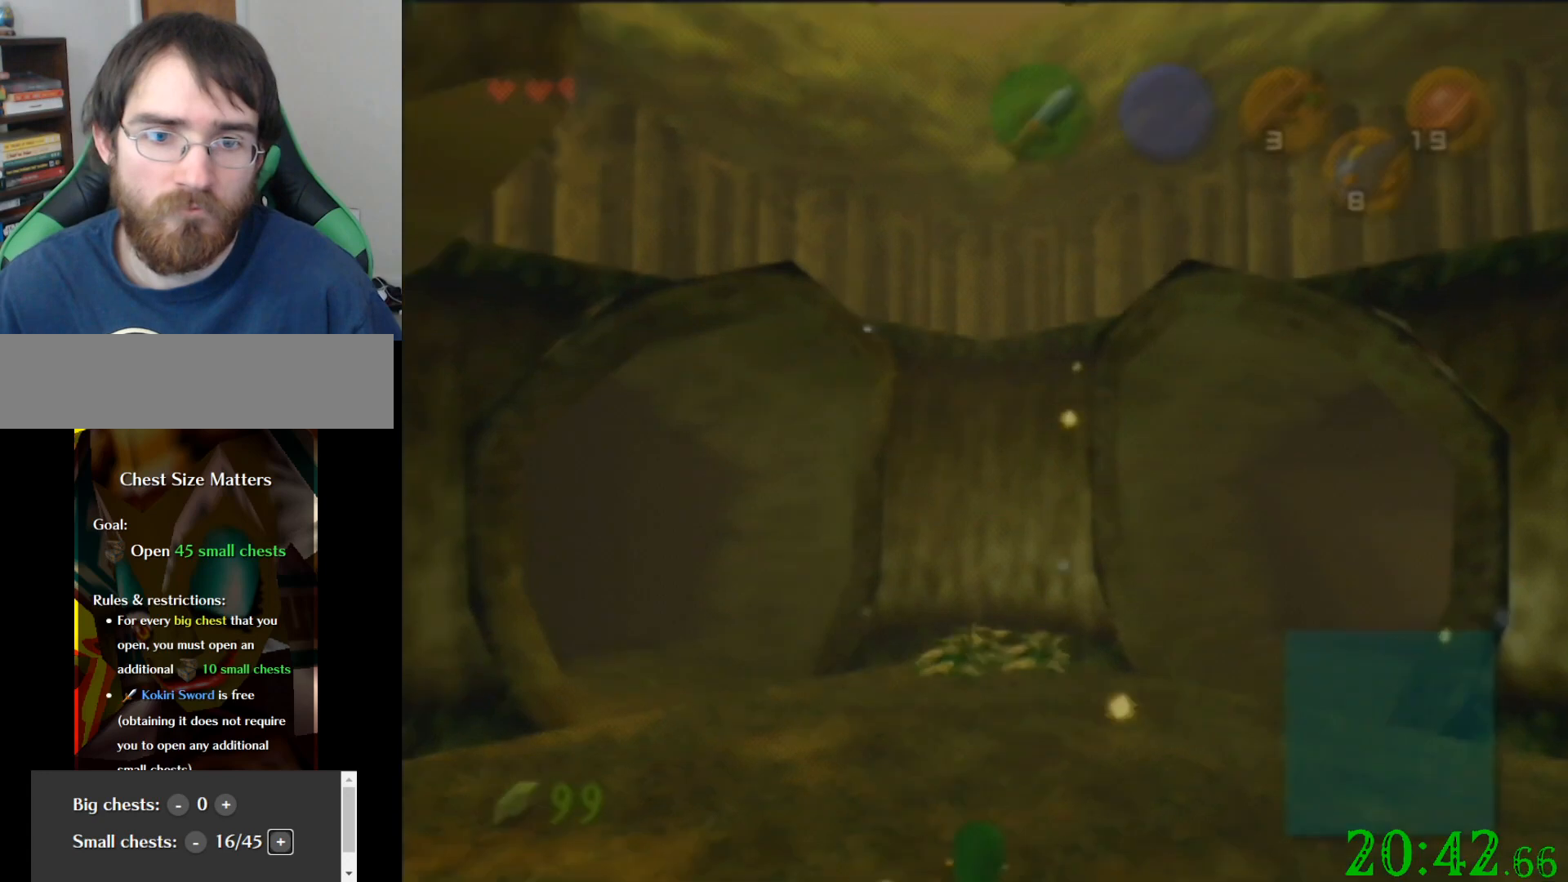
Gameplay with a controller (Nintendo layout); each line is a JSON object with the inputs held at the frame after it. "events" lists button and stick changes between this image and that frame as [ms after this image, input, new state], when the widget could be followed in between. Not read: A B L3 R3 Z.
{"buttons": [], "left_stick": "up", "events": [[167, "left_stick", "up"]]}
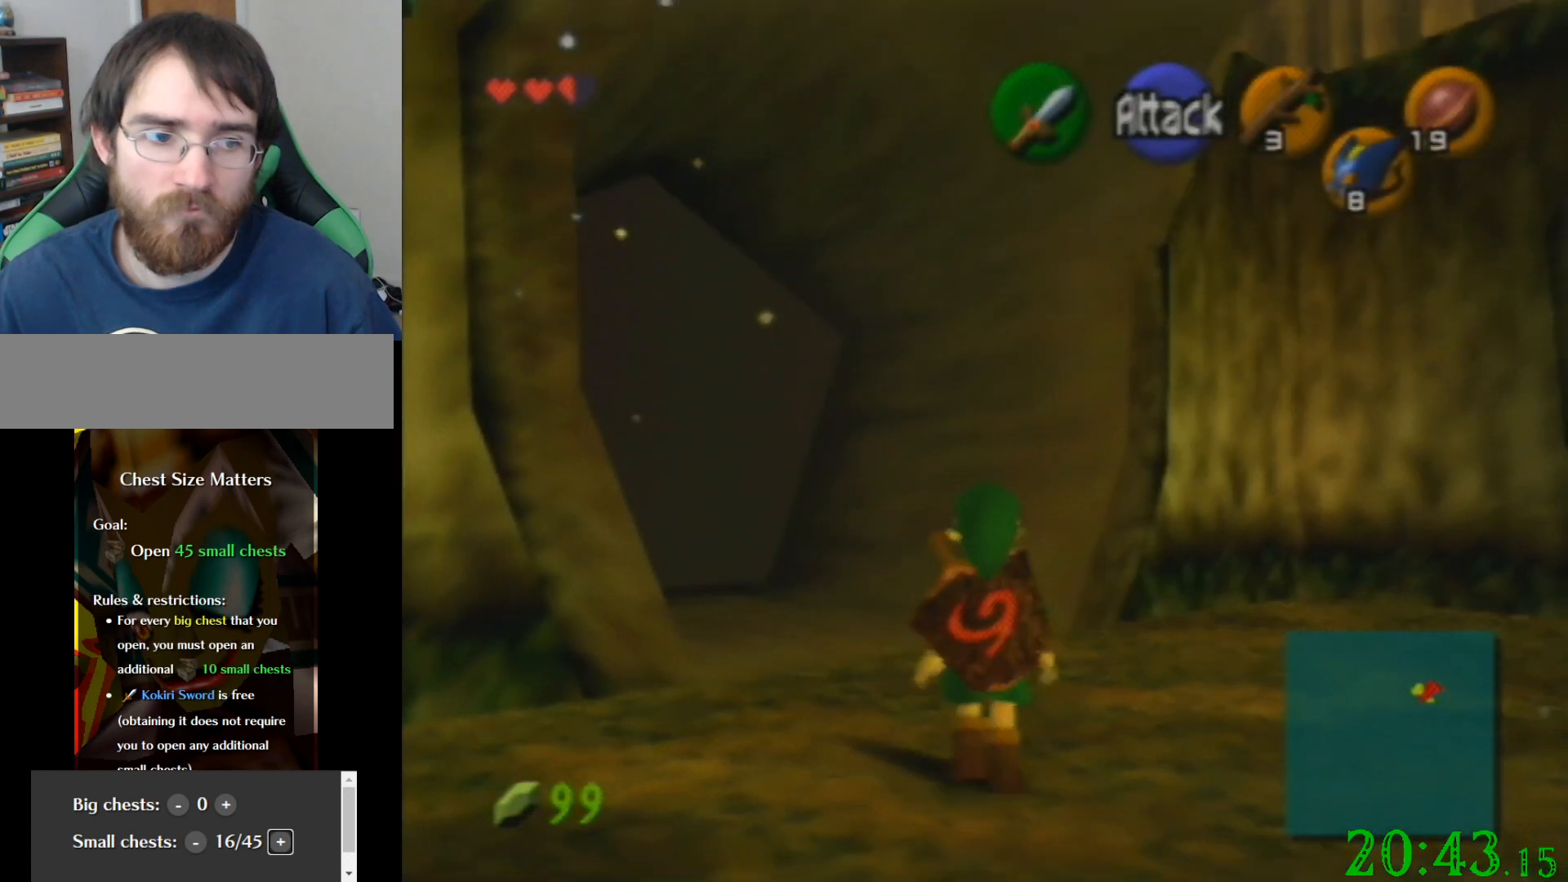
{"buttons": [], "left_stick": "up-left", "events": [[100, "left_stick", "up-left"]]}
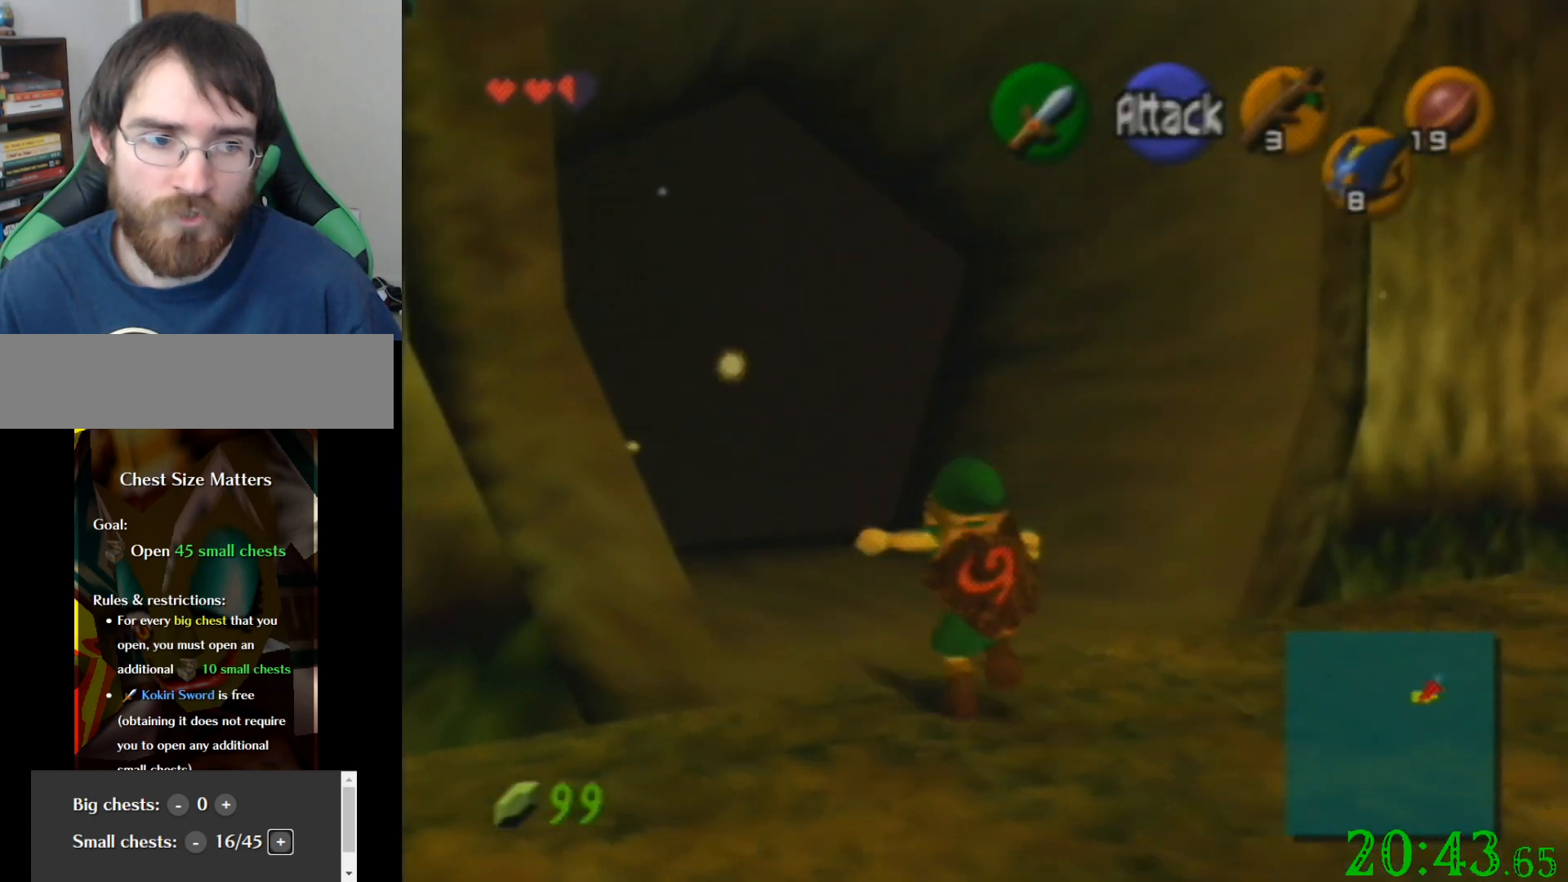
{"buttons": [], "left_stick": "up", "events": [[267, "left_stick", "up"]]}
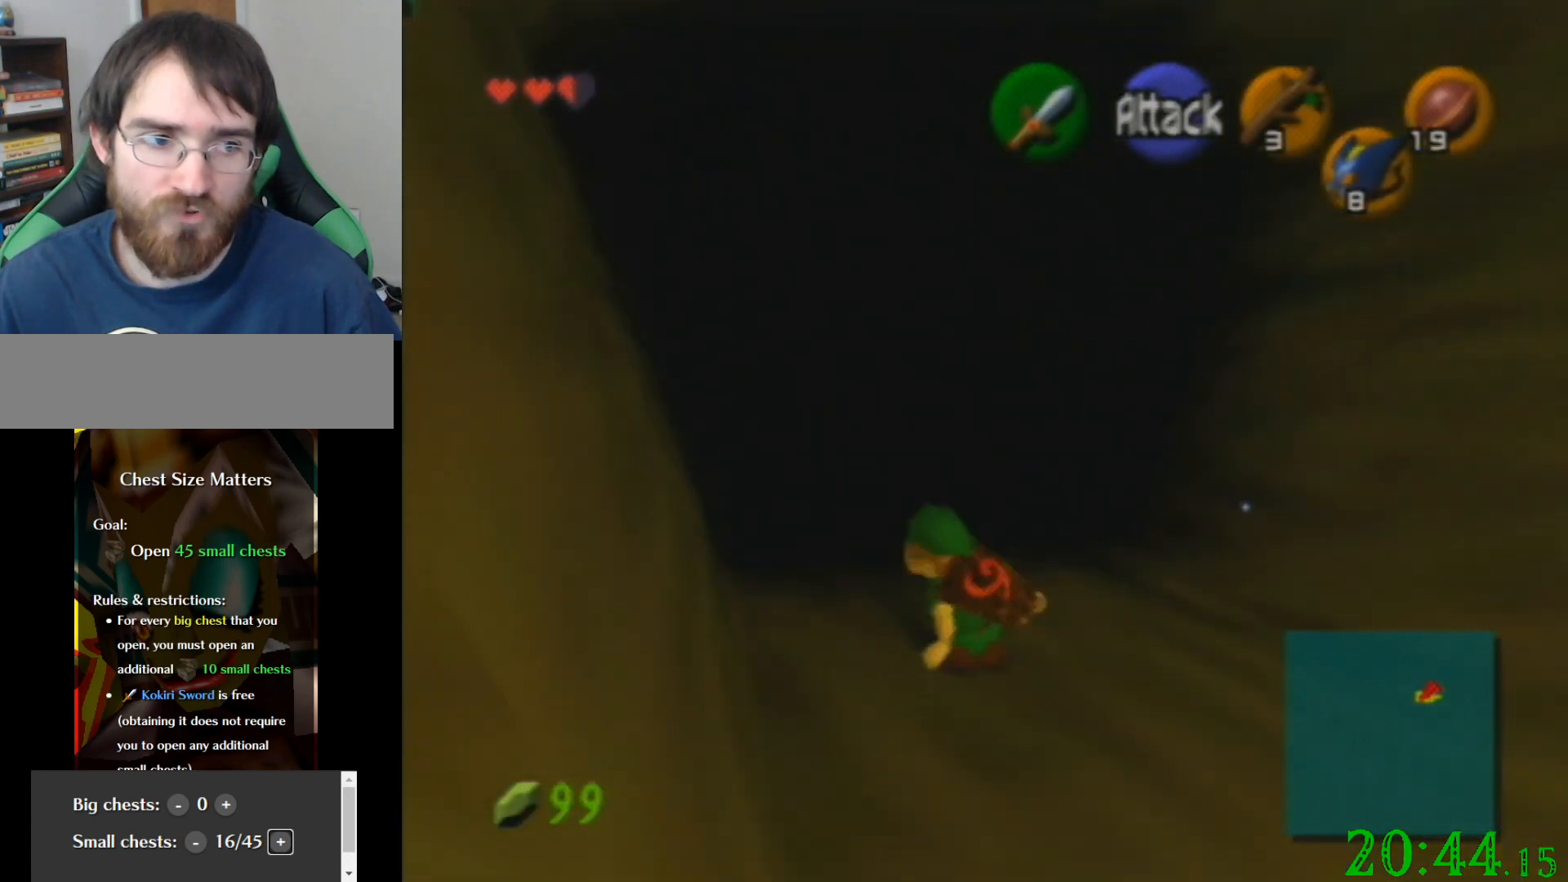
{"buttons": [], "left_stick": "up", "events": []}
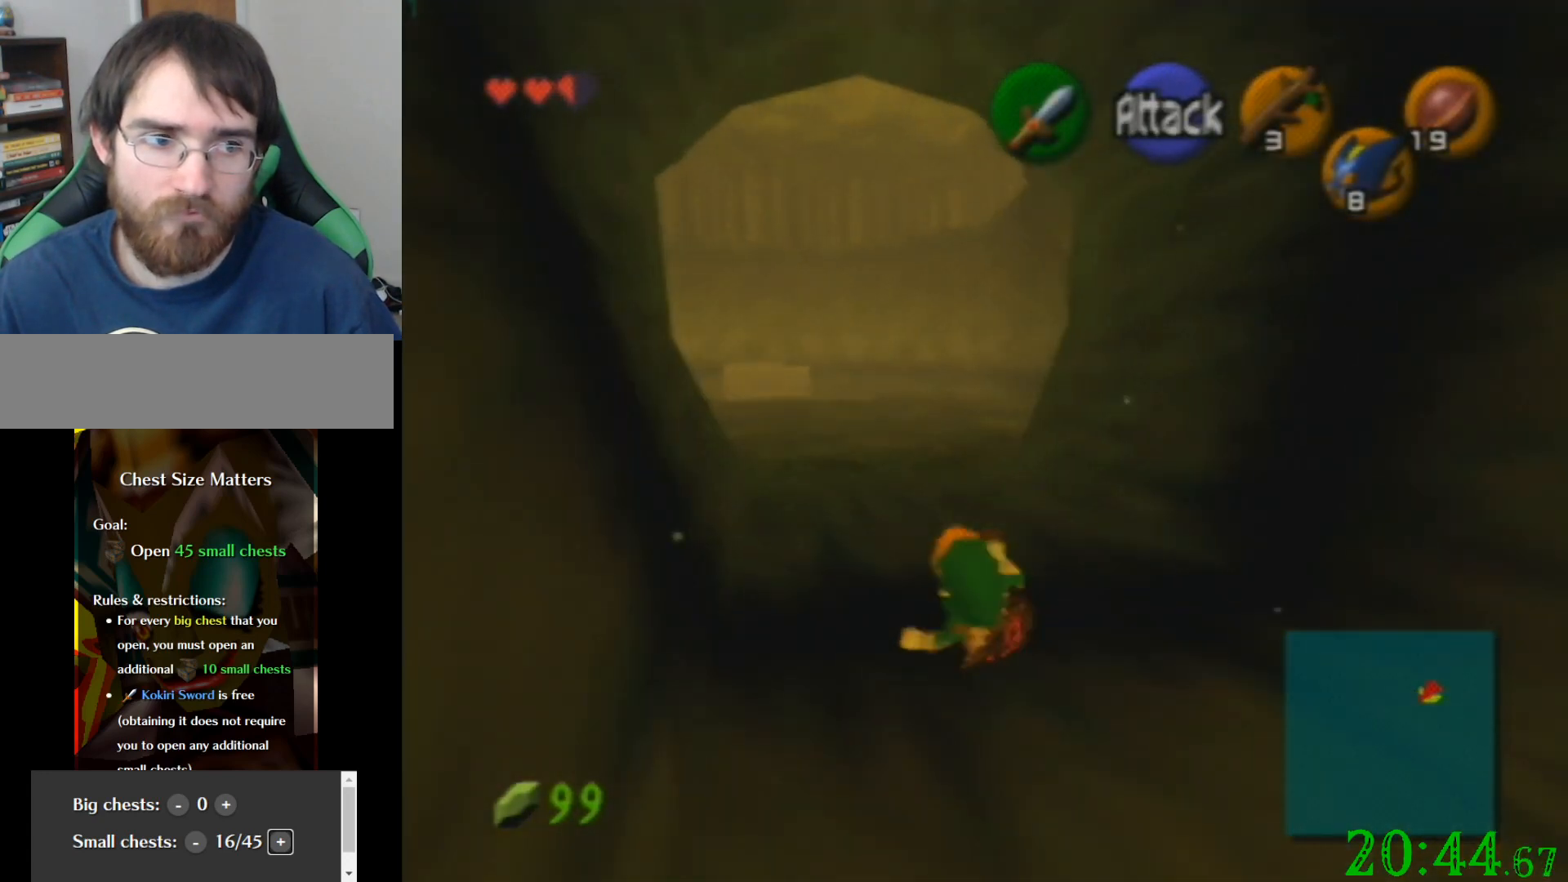
{"buttons": [], "left_stick": "up", "events": []}
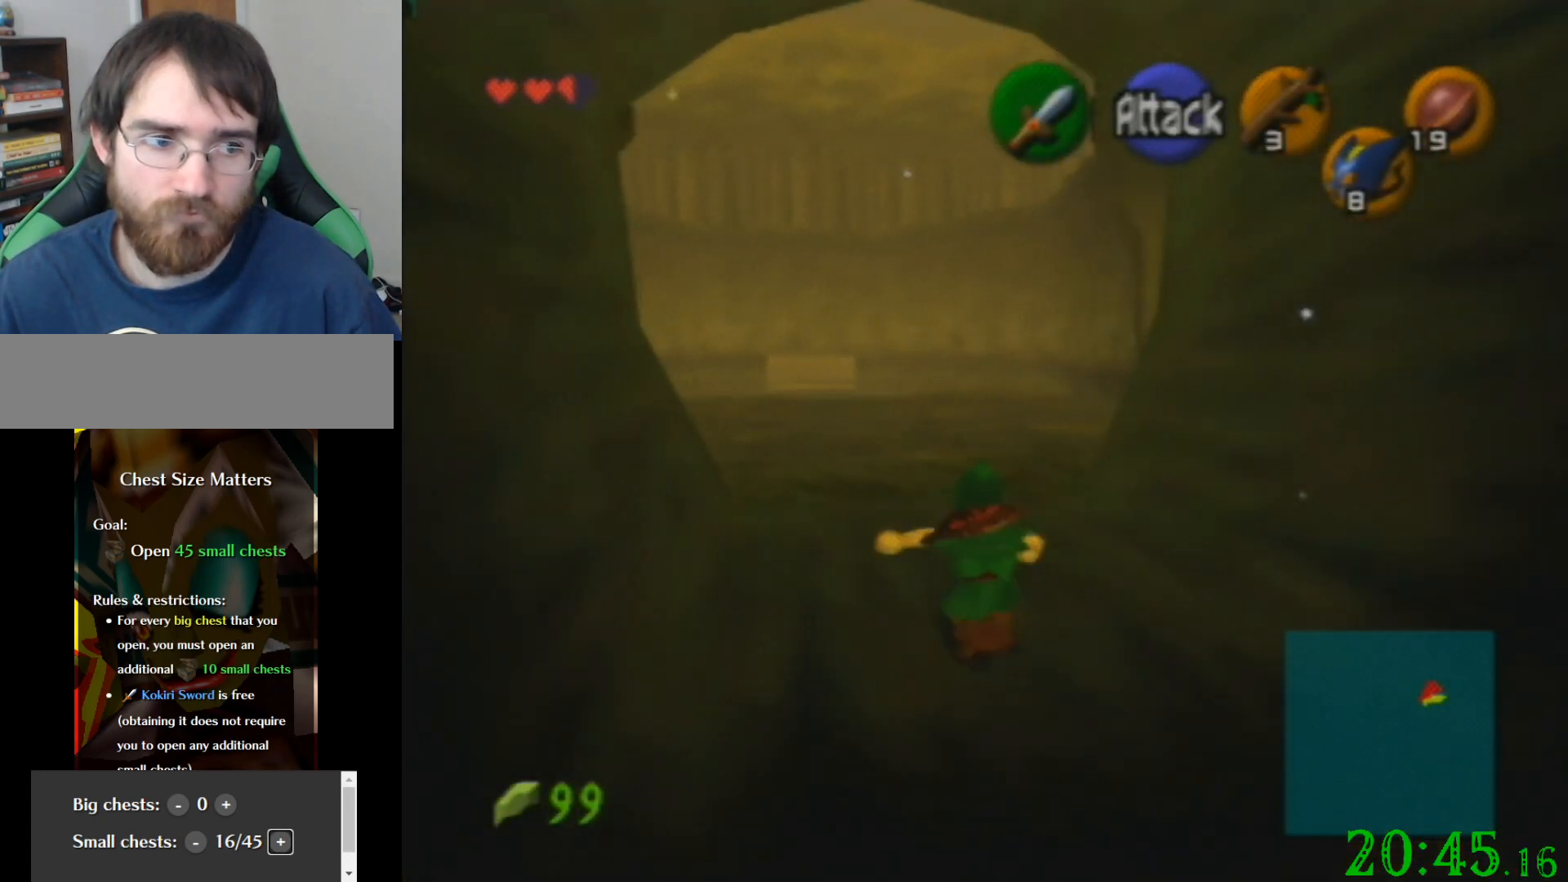
{"buttons": [], "left_stick": "up", "events": []}
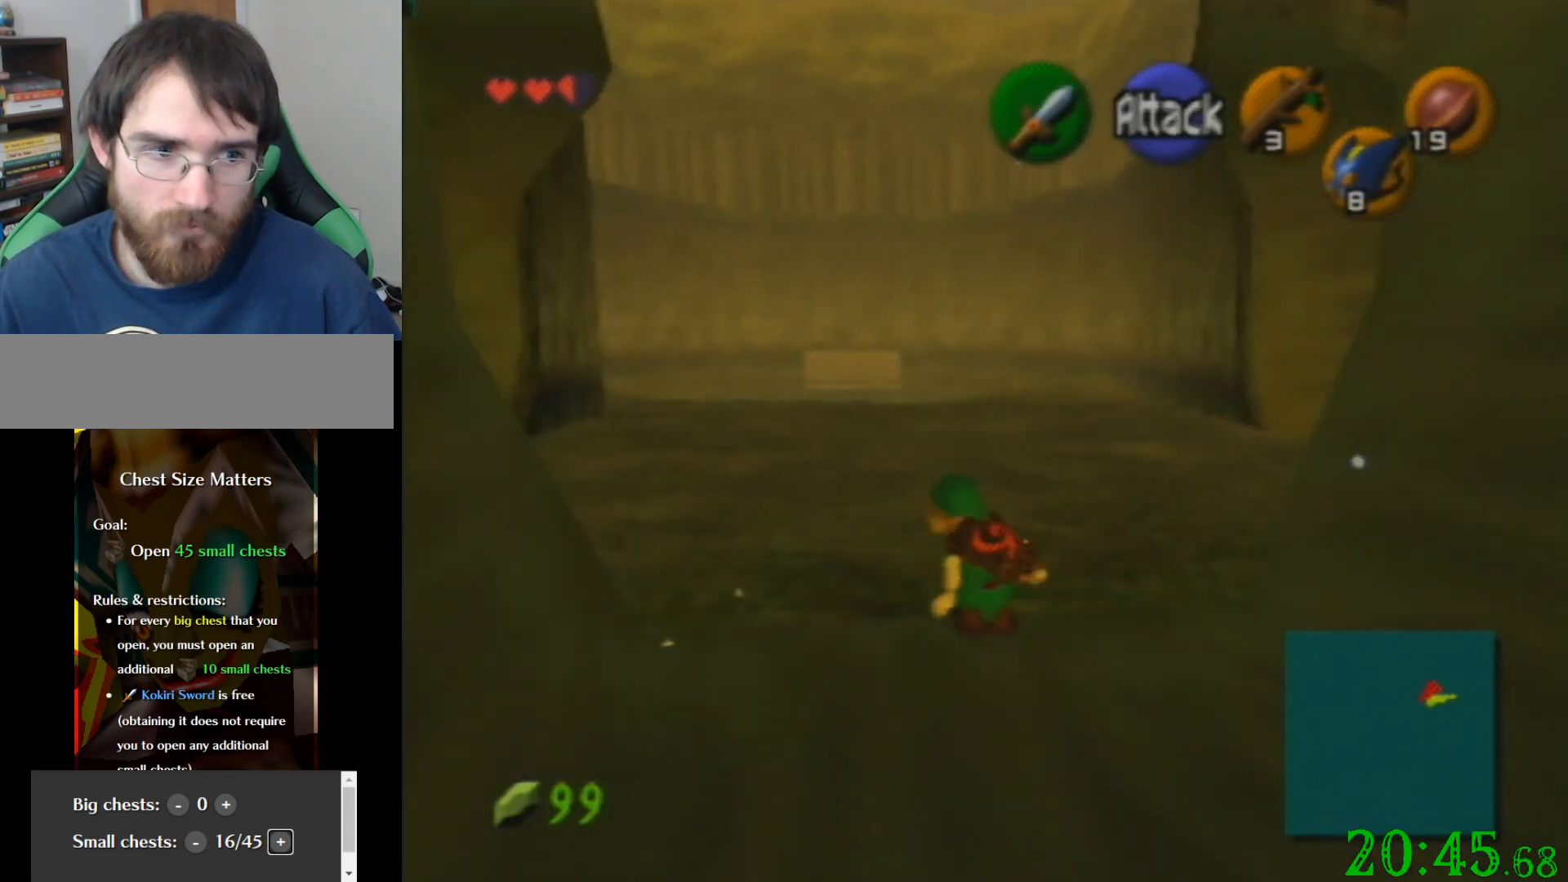
{"buttons": [], "left_stick": "up", "events": []}
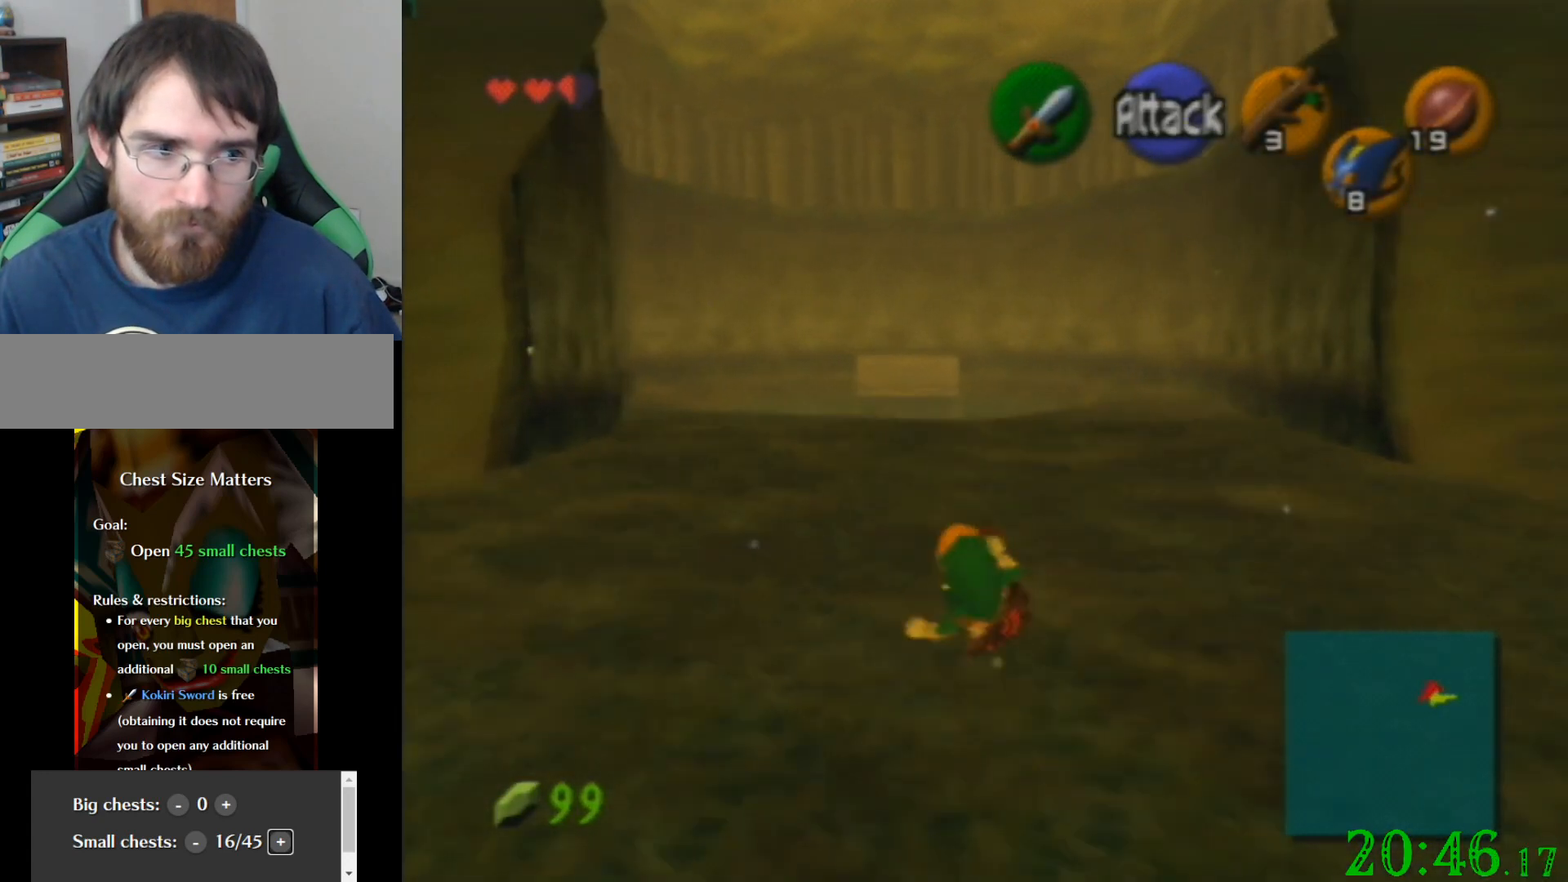
{"buttons": [], "left_stick": "up", "events": []}
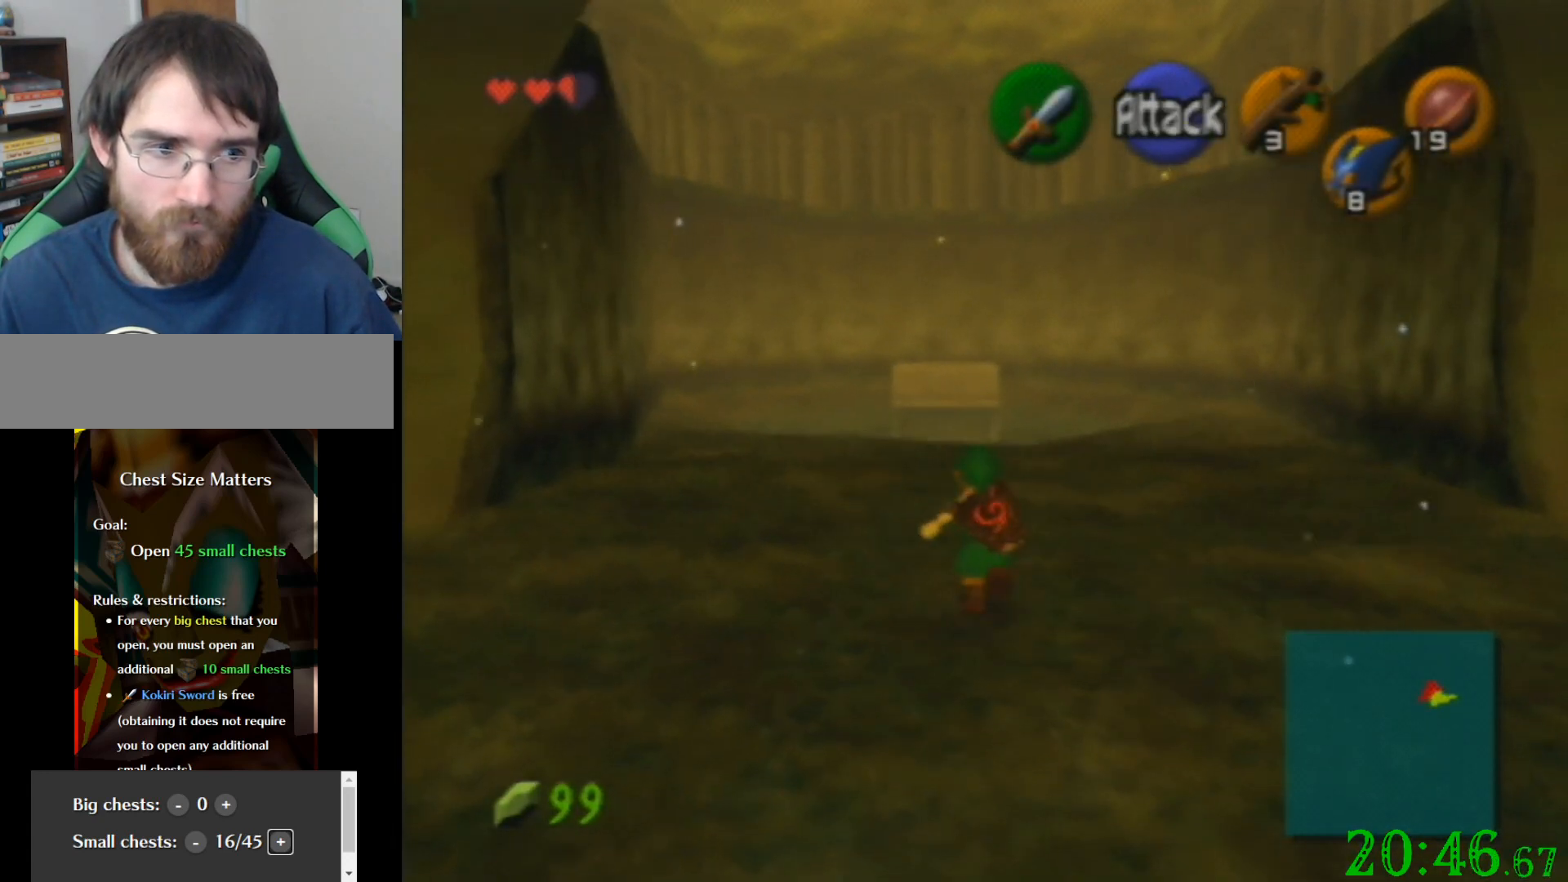
{"buttons": [], "left_stick": "up-left", "events": [[467, "left_stick", "up-left"]]}
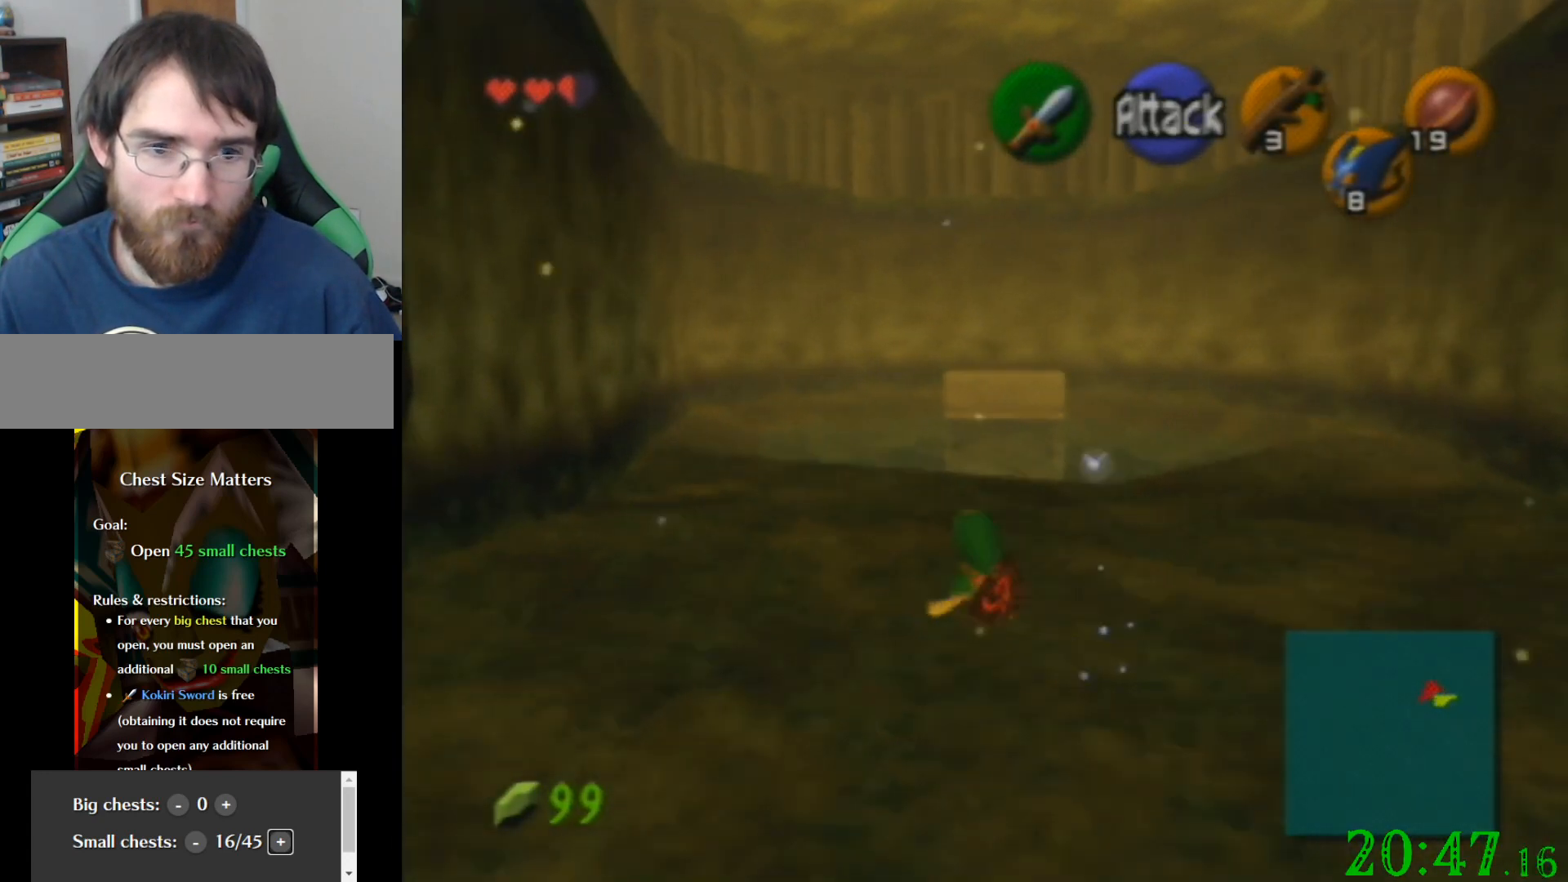
{"buttons": [], "left_stick": "up-left", "events": []}
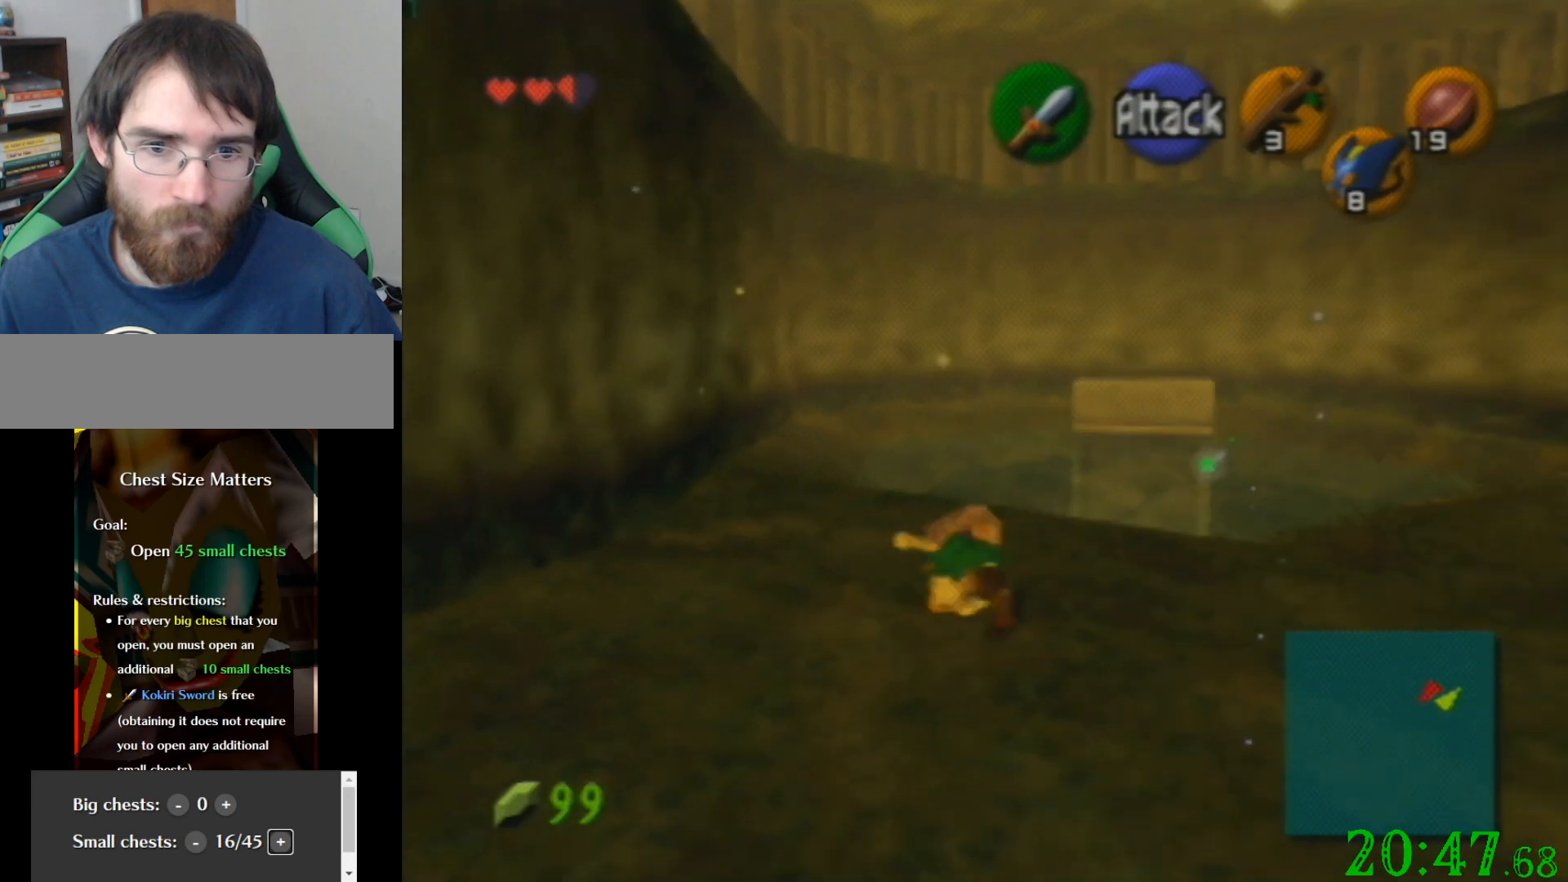
{"buttons": [], "left_stick": "up", "events": [[167, "left_stick", "up"]]}
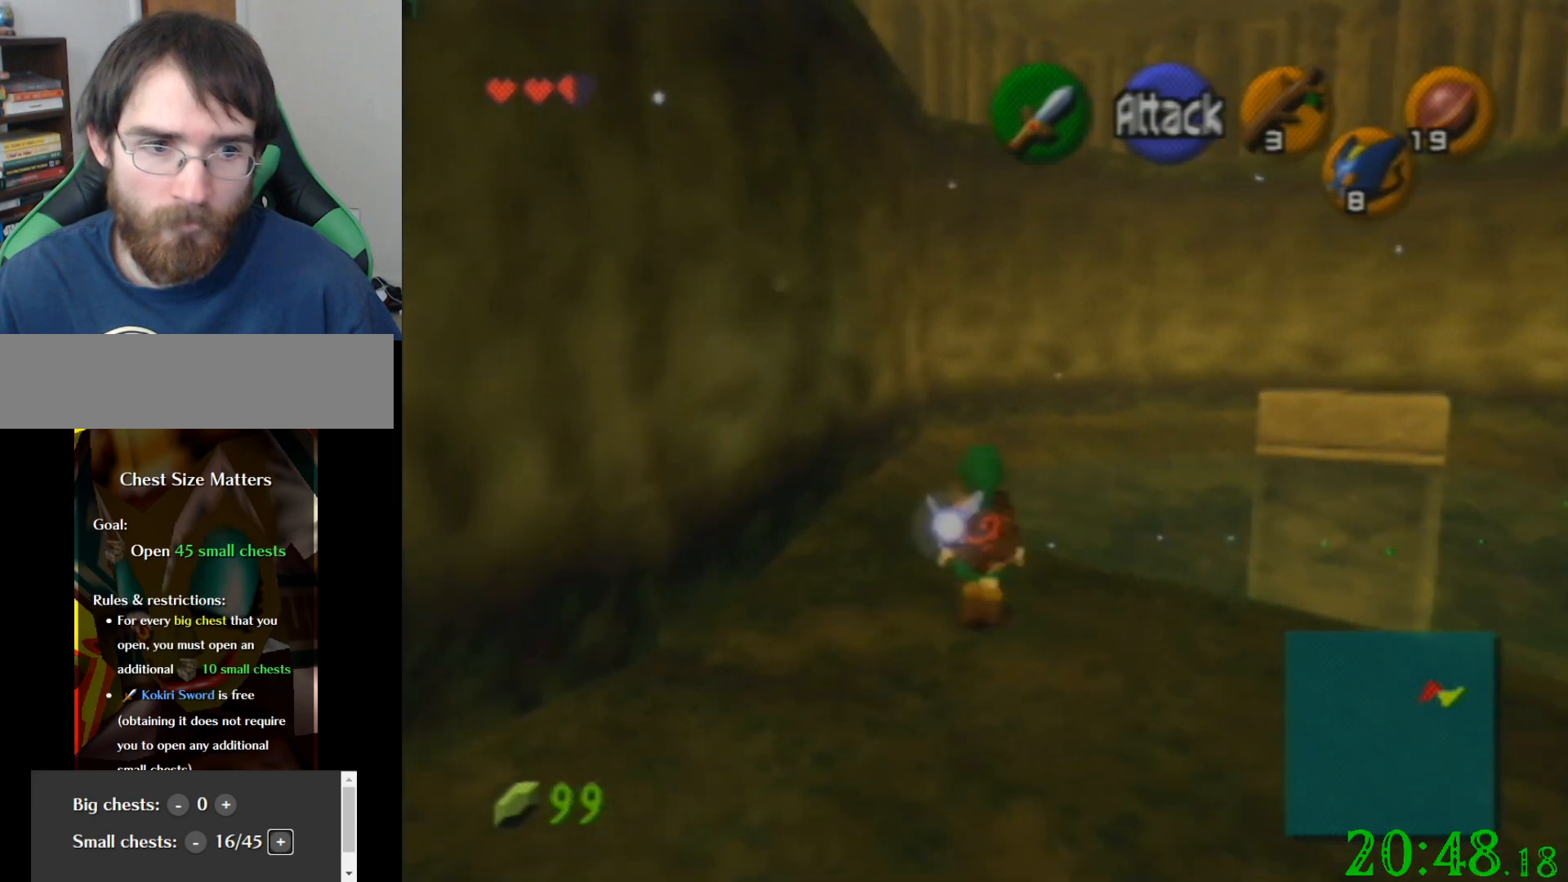
{"buttons": [], "left_stick": "up", "events": []}
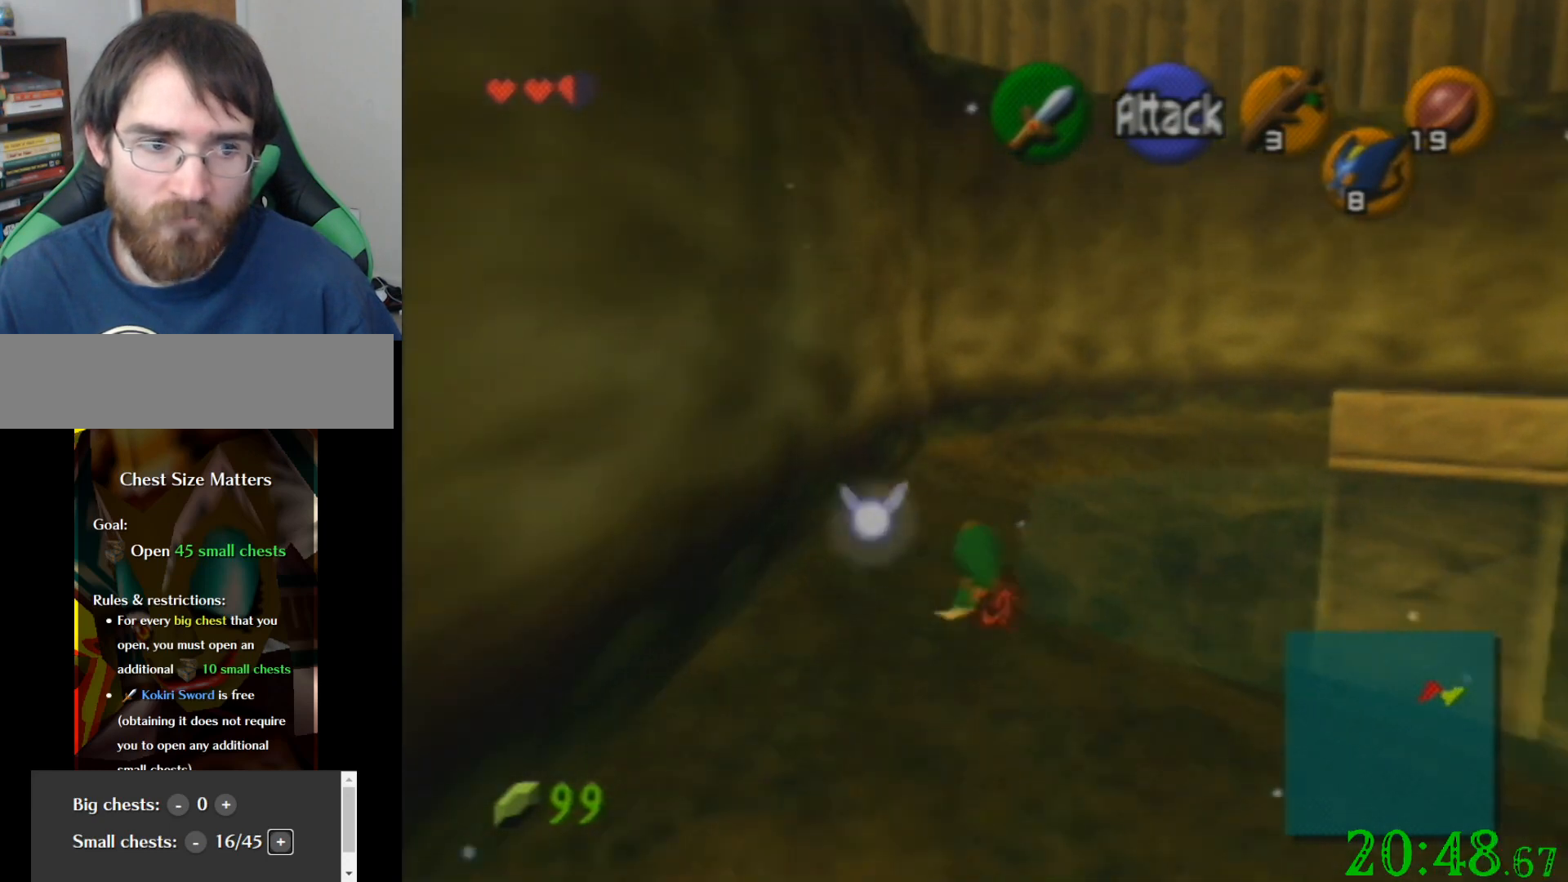
{"buttons": [], "left_stick": "up", "events": []}
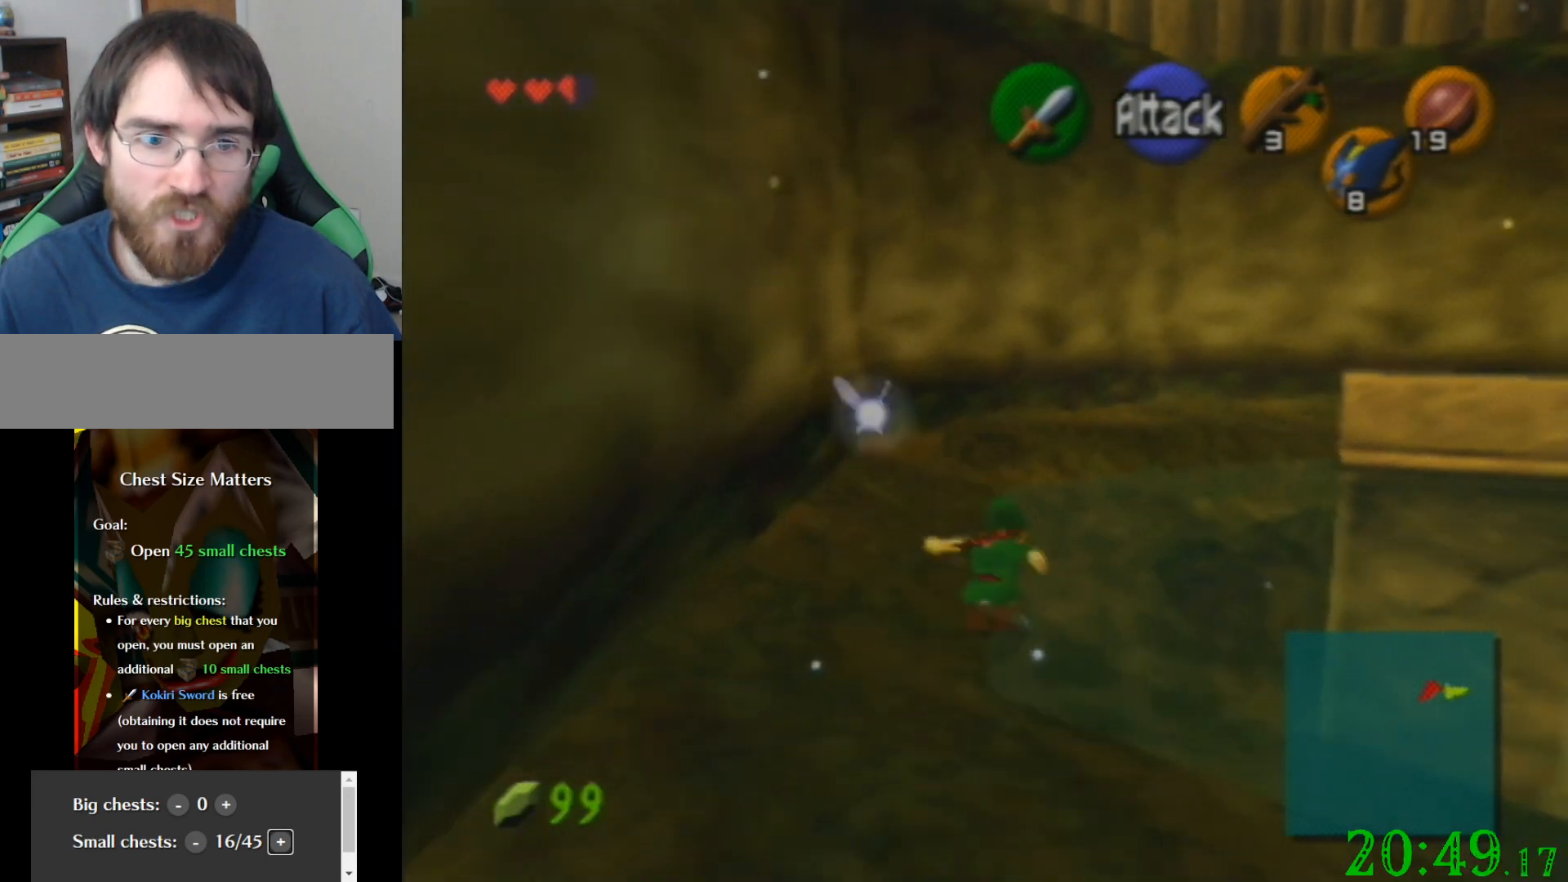
{"buttons": [], "left_stick": "up", "events": []}
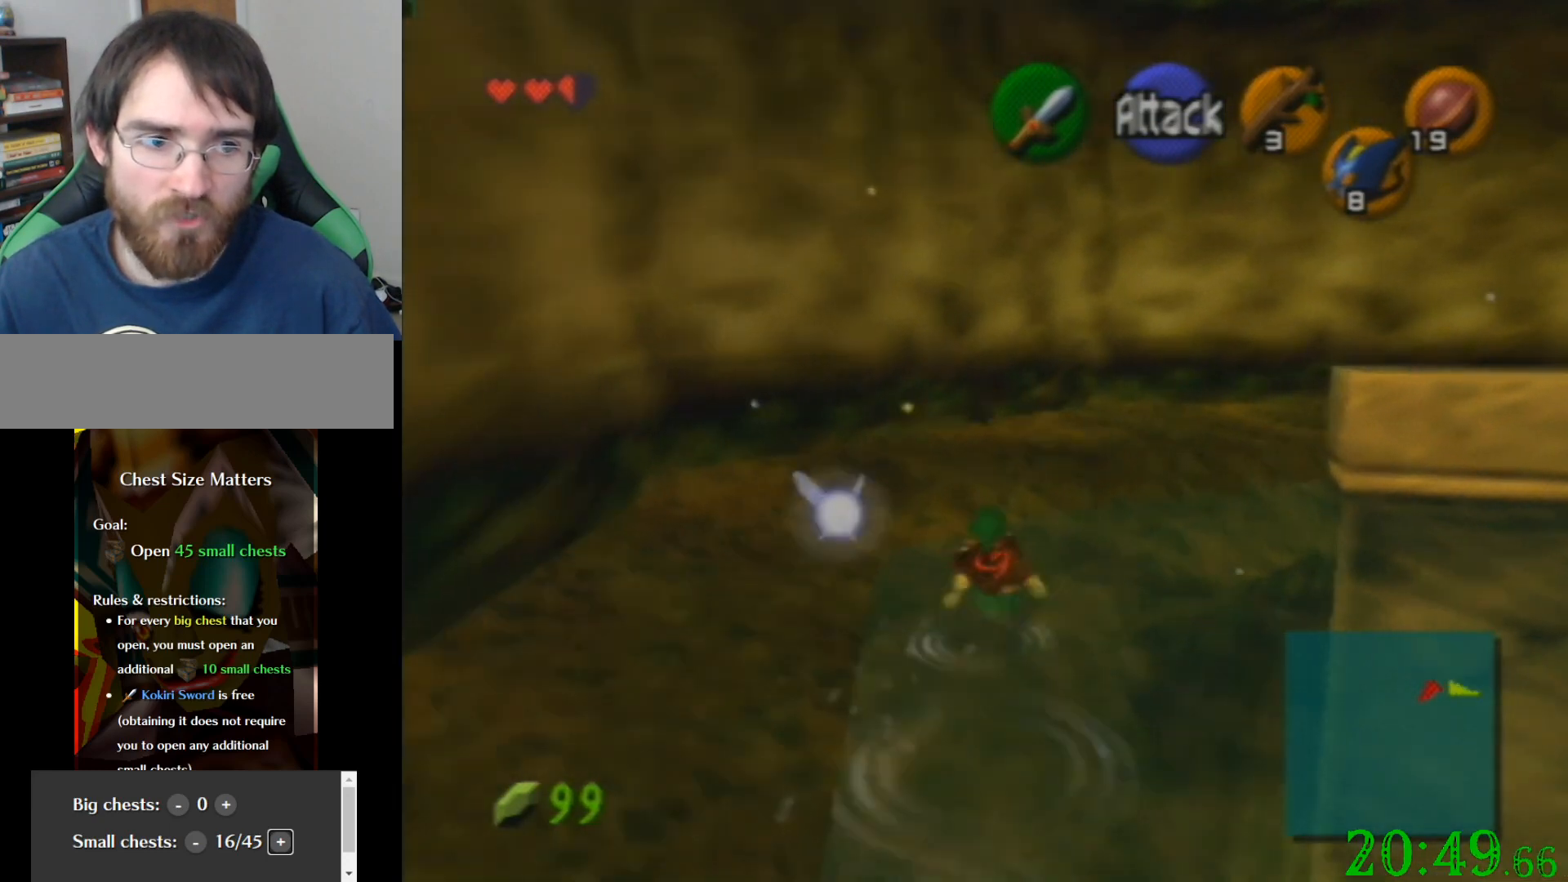
{"buttons": [], "left_stick": "up", "events": []}
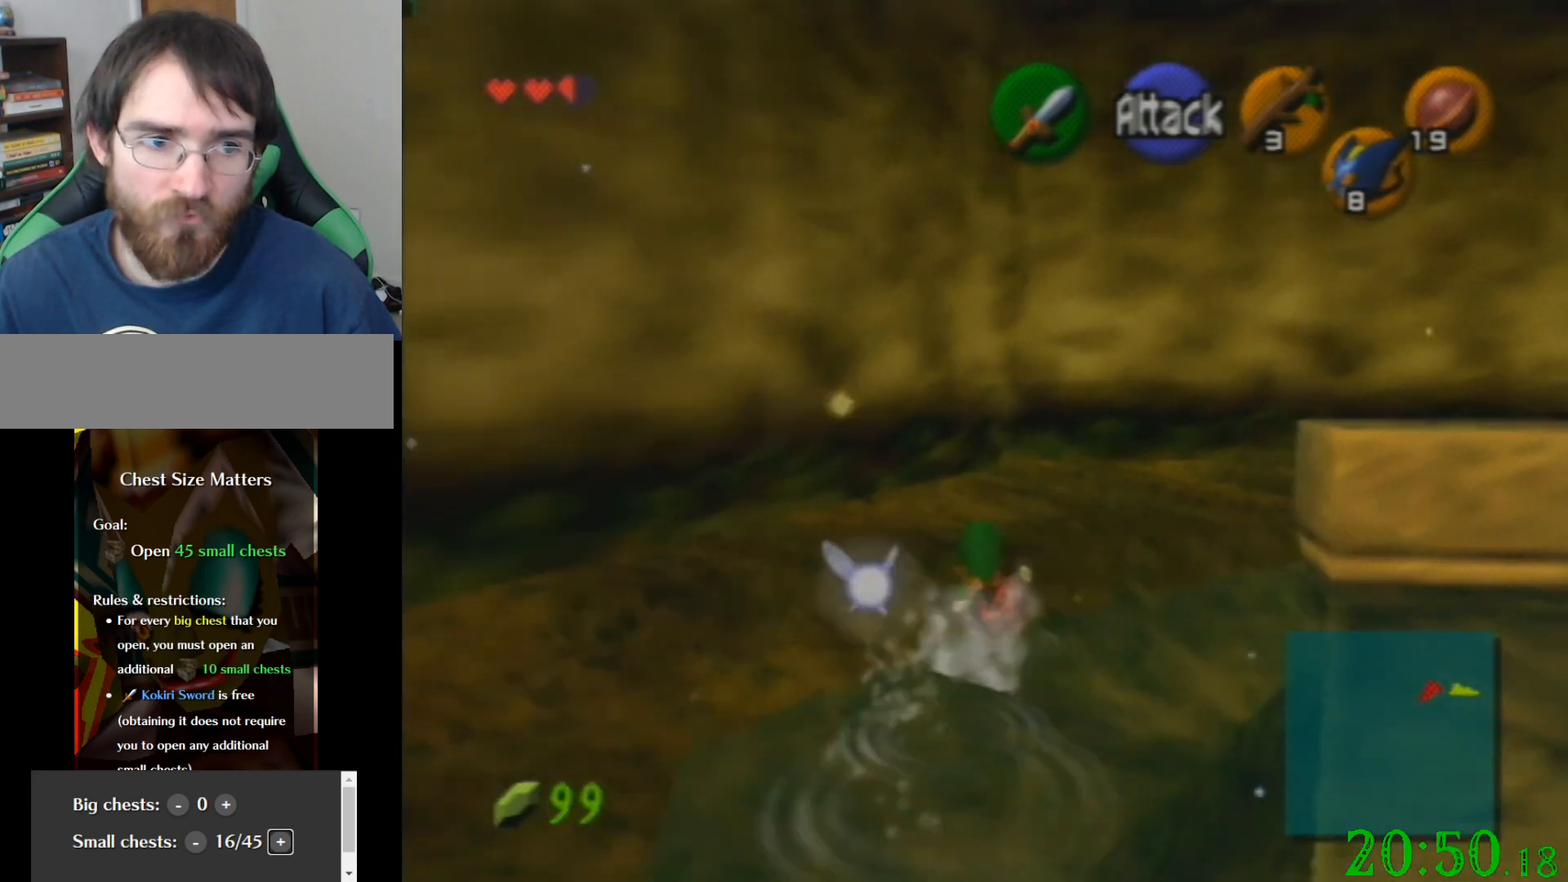
{"buttons": [], "left_stick": "up", "events": []}
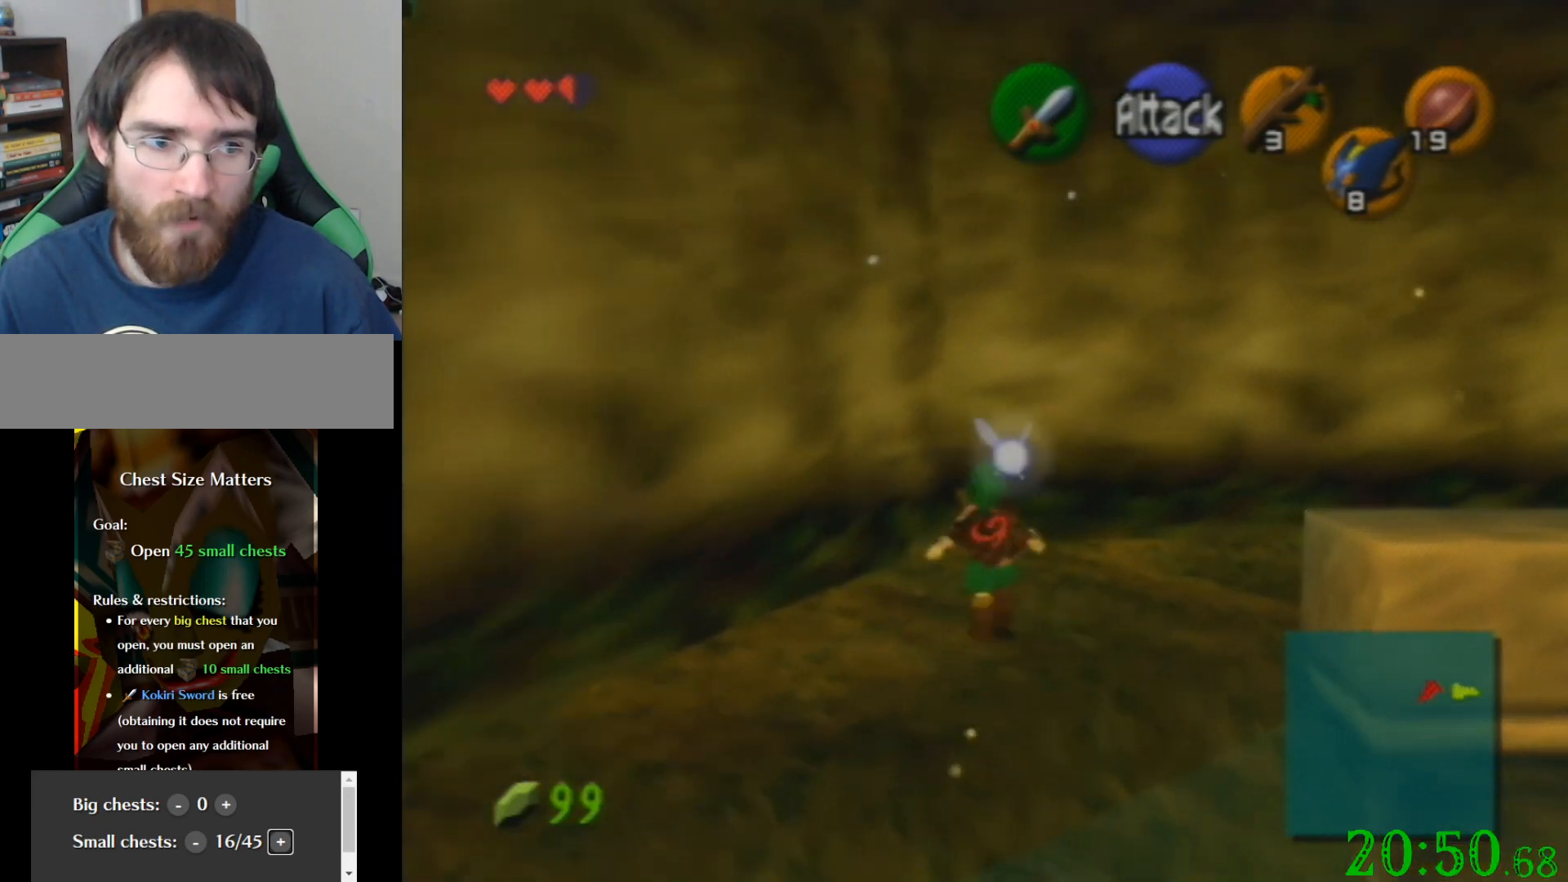
{"buttons": [], "left_stick": "up", "events": []}
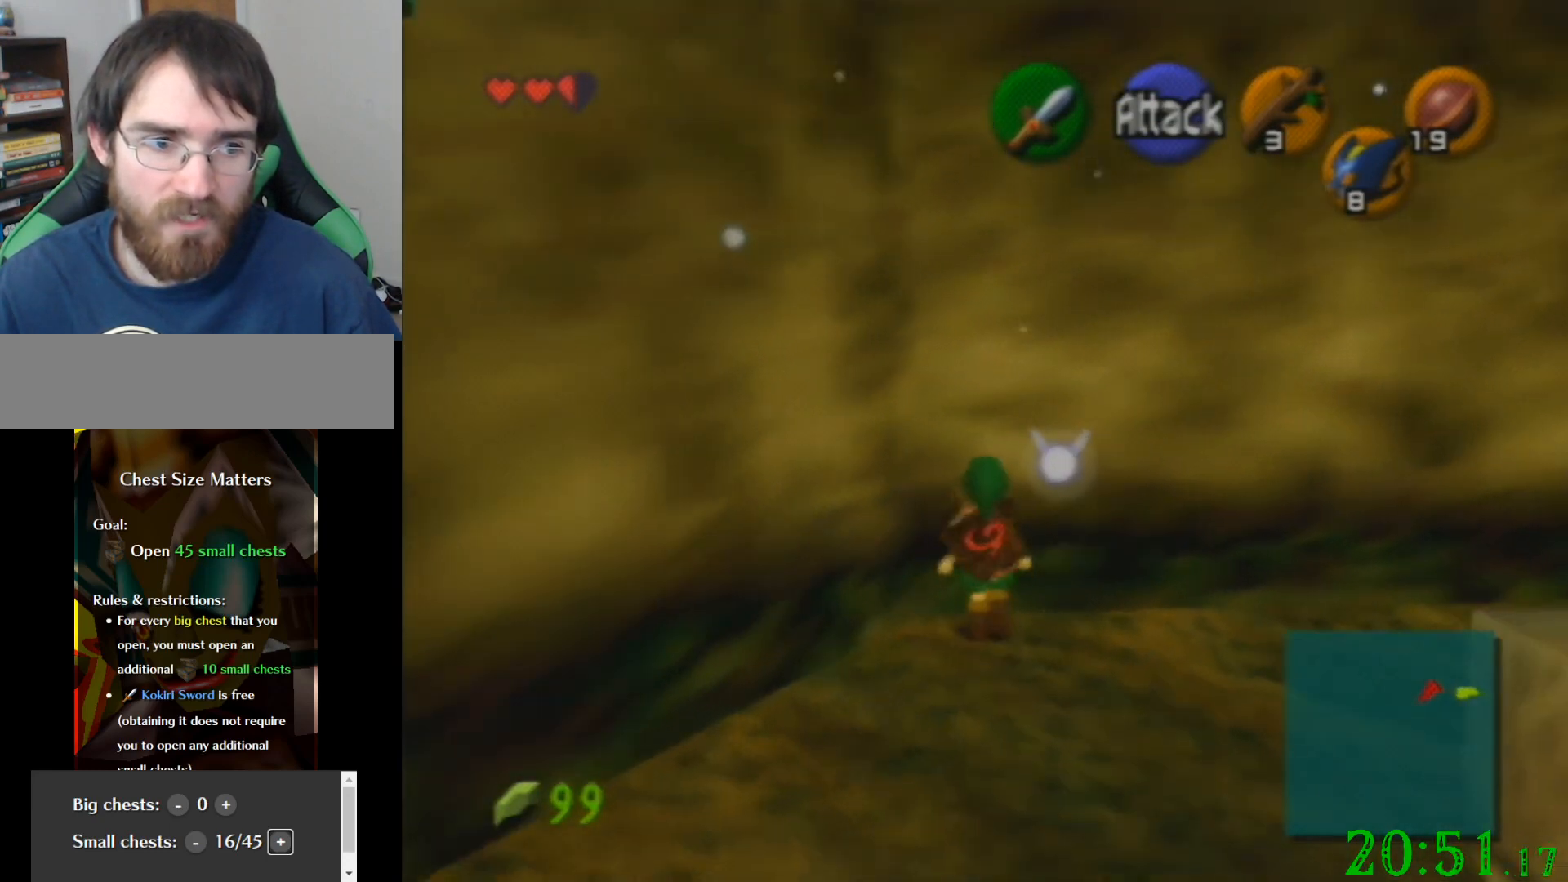
{"buttons": [], "left_stick": "center", "events": [[133, "left_stick", "center"], [267, "left_stick", "left"], [400, "left_stick", "center"]]}
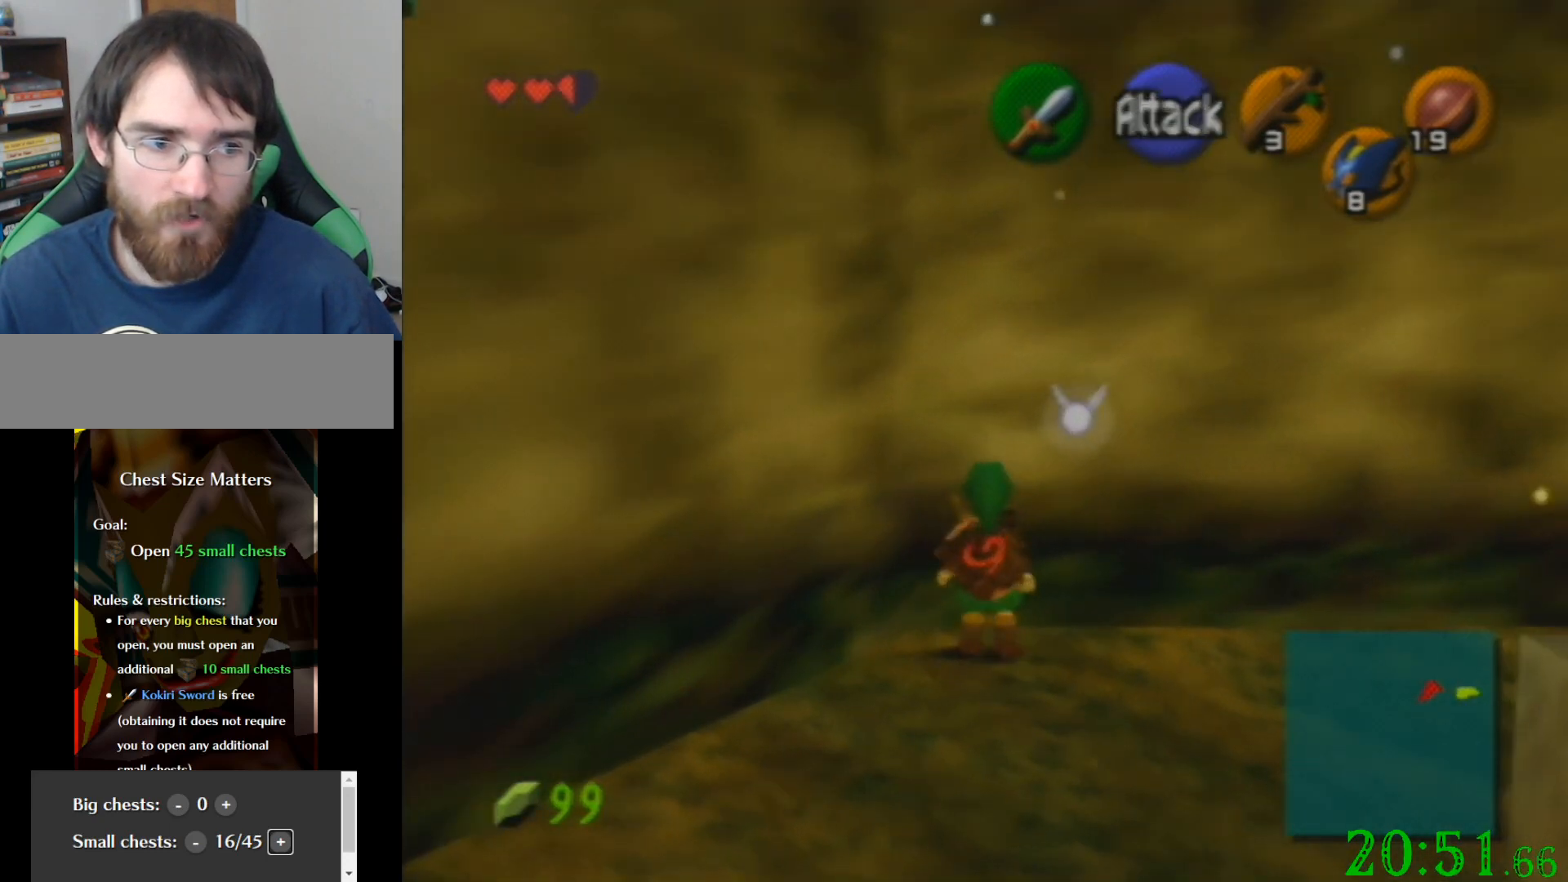
{"buttons": [], "left_stick": "up", "events": [[334, "left_stick", "up"]]}
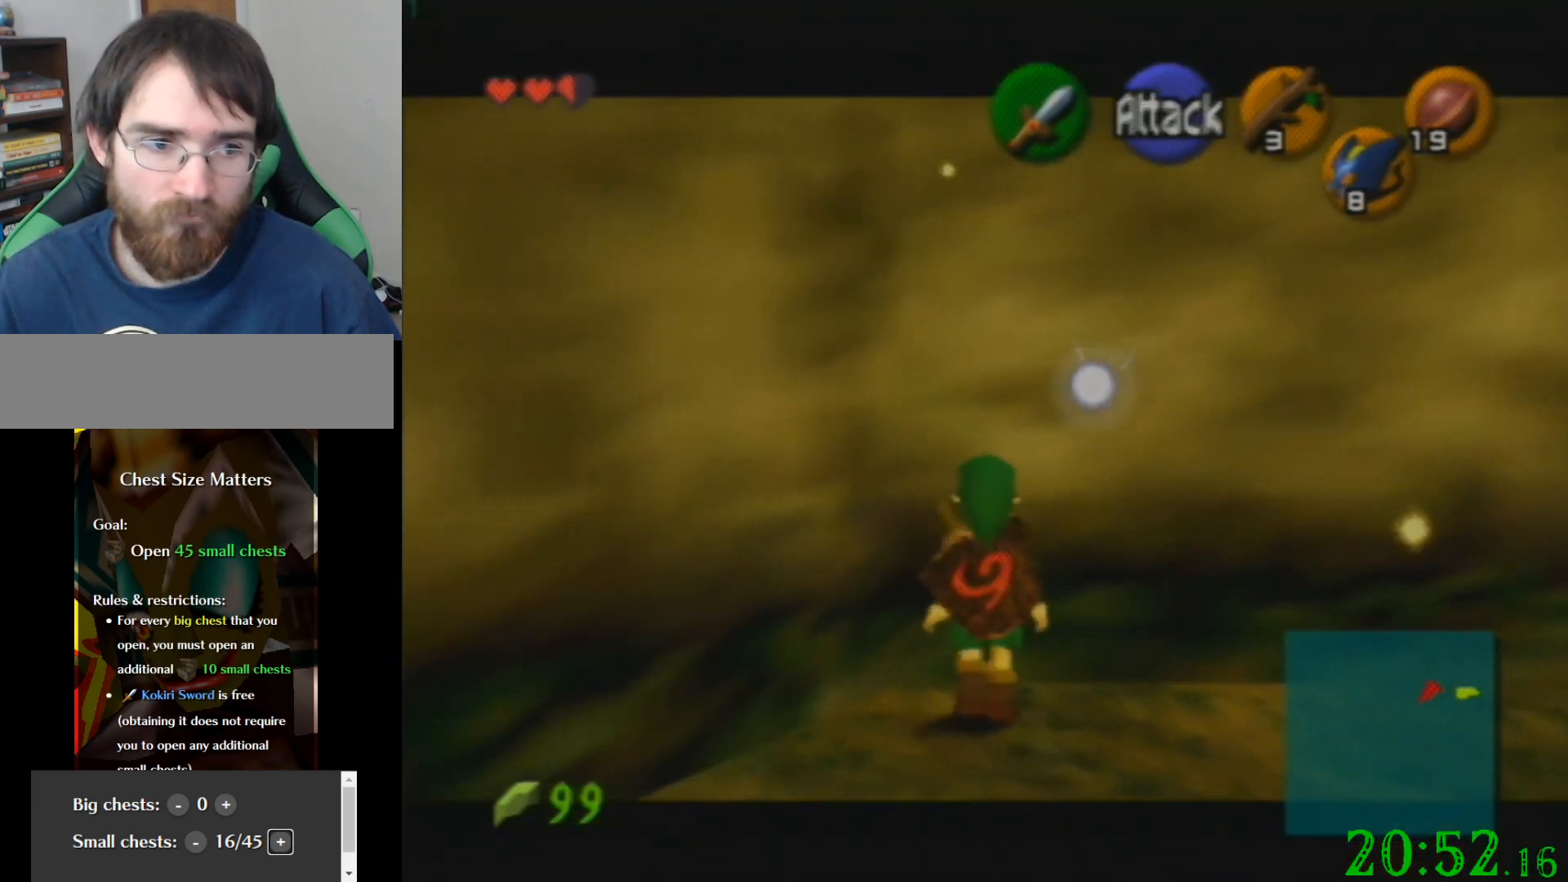
{"buttons": [], "left_stick": "center", "events": [[66, "left_stick", "center"]]}
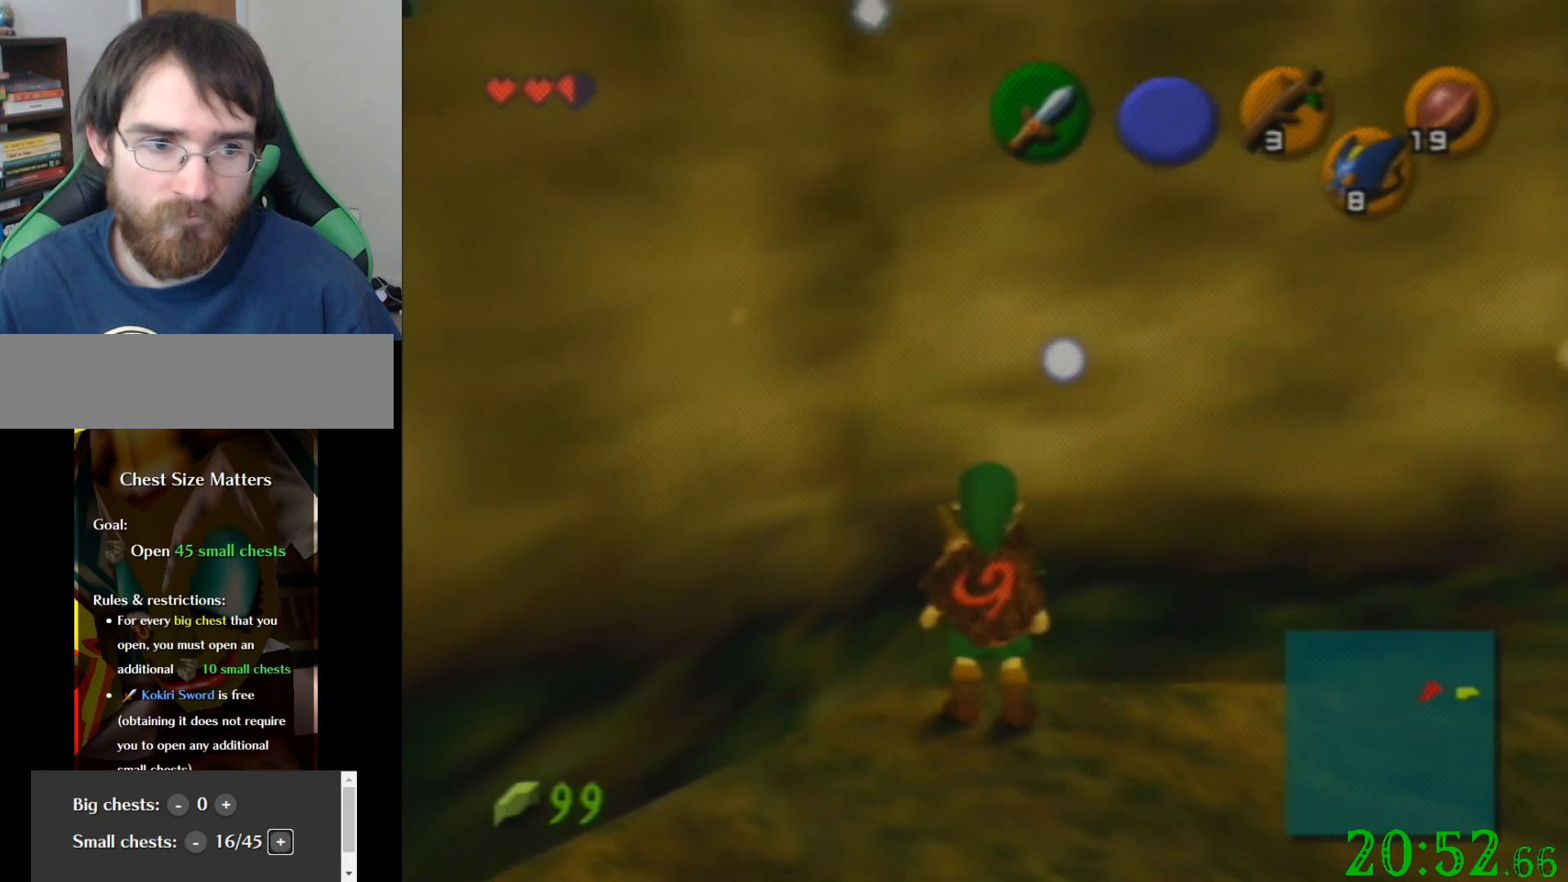
{"buttons": [], "left_stick": "center", "events": []}
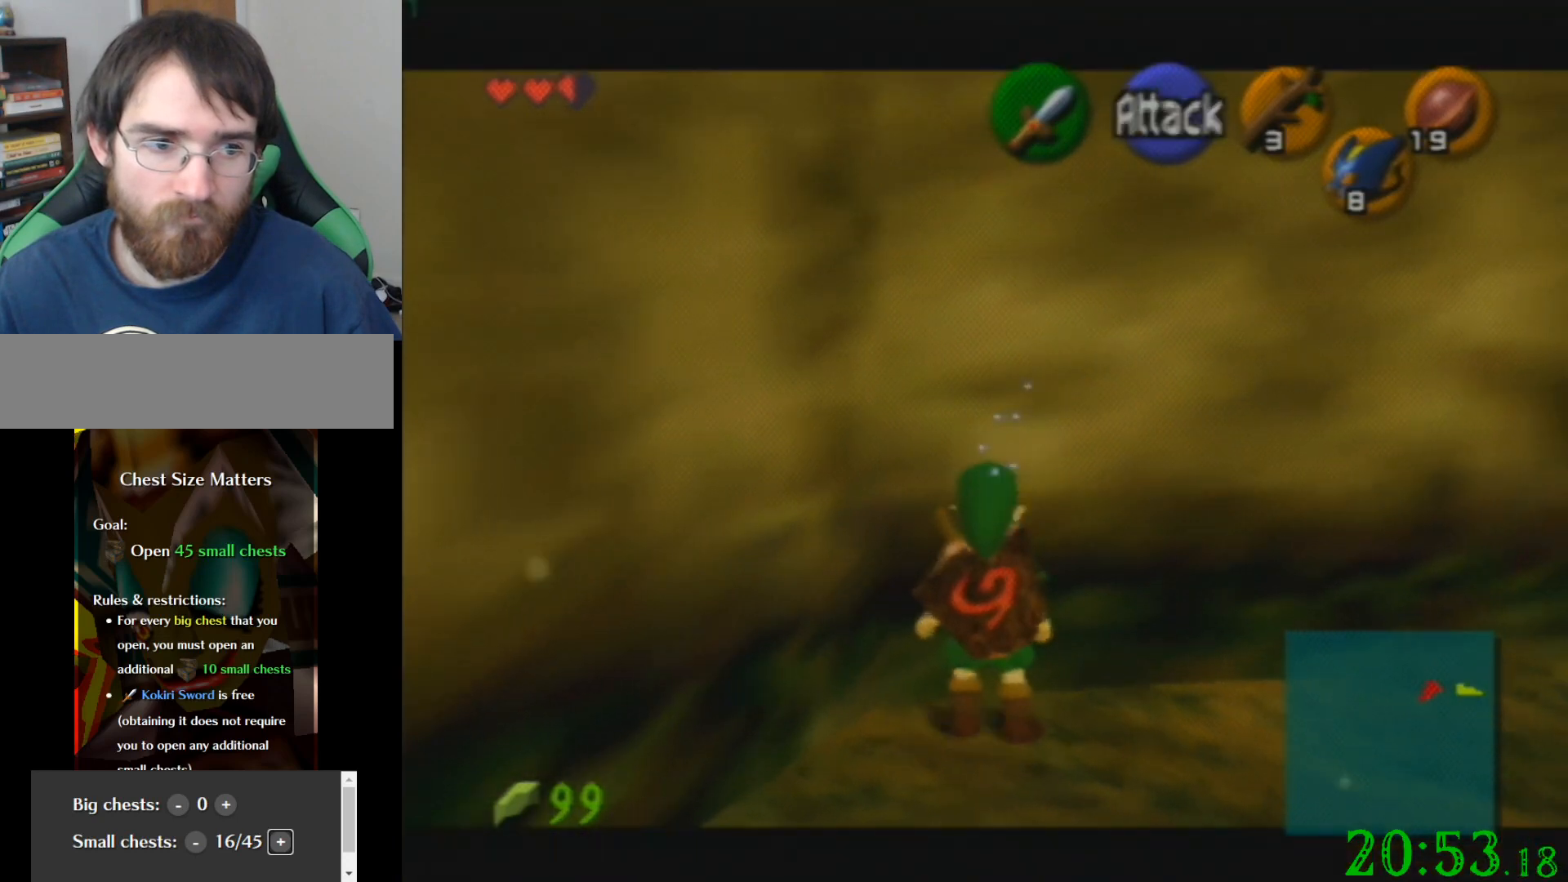
{"buttons": [], "left_stick": "down", "events": [[100, "left_stick", "left"], [300, "left_stick", "center"], [467, "left_stick", "down"]]}
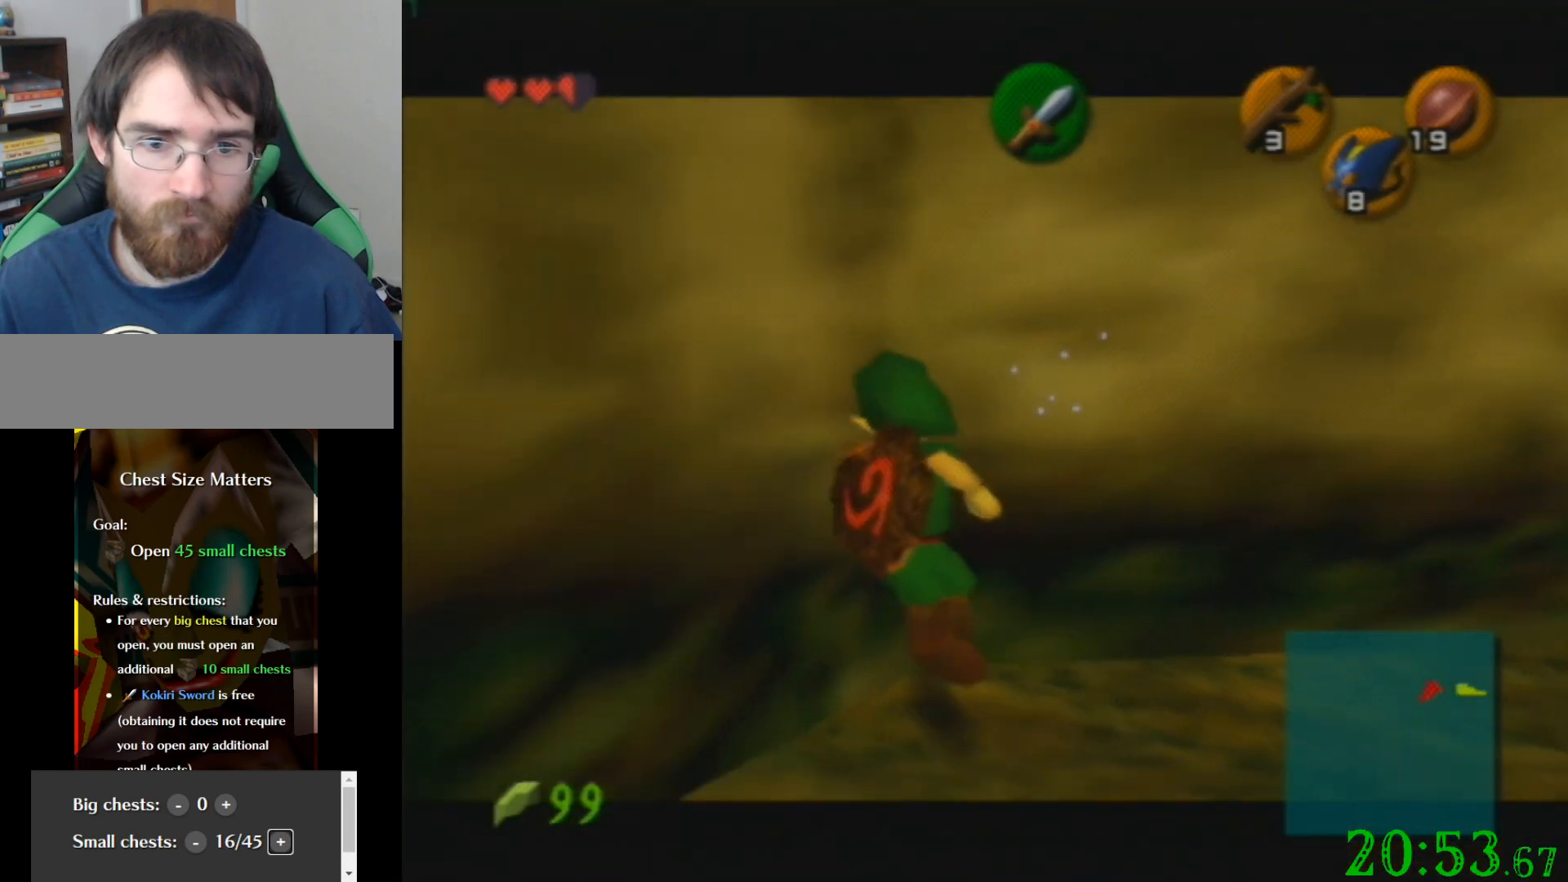
{"buttons": [], "left_stick": "center", "events": [[167, "left_stick", "center"], [300, "C_LEFT", "down"], [367, "C_LEFT", "up"], [434, "C_LEFT", "down"], [501, "C_LEFT", "up"]]}
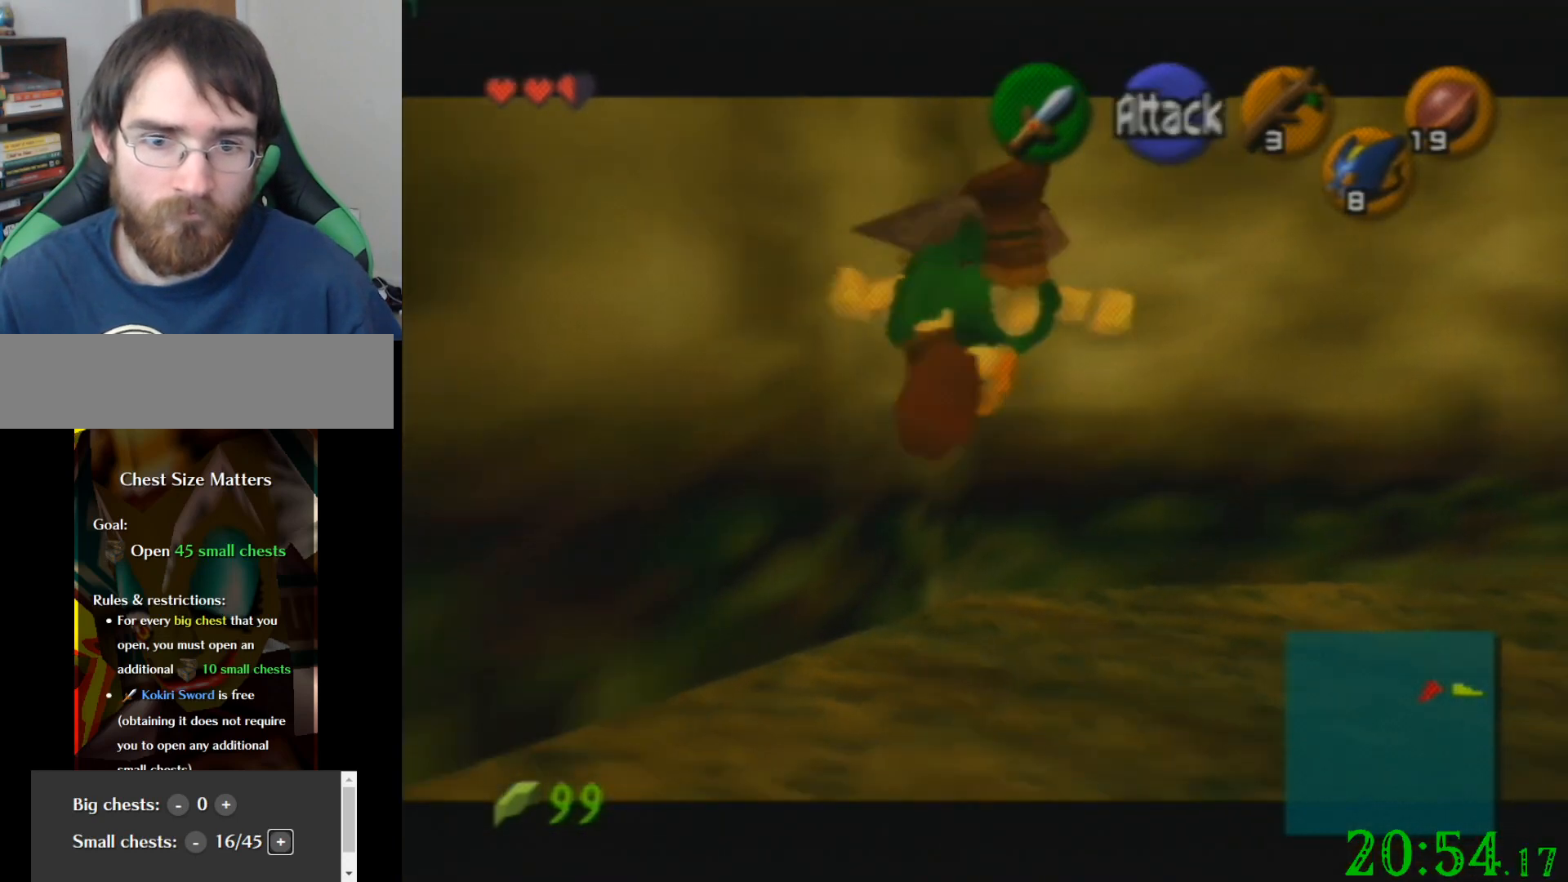
{"buttons": [], "left_stick": "center", "events": [[66, "C_LEFT", "down"], [133, "C_LEFT", "up"], [200, "C_LEFT", "down"], [333, "C_LEFT", "up"]]}
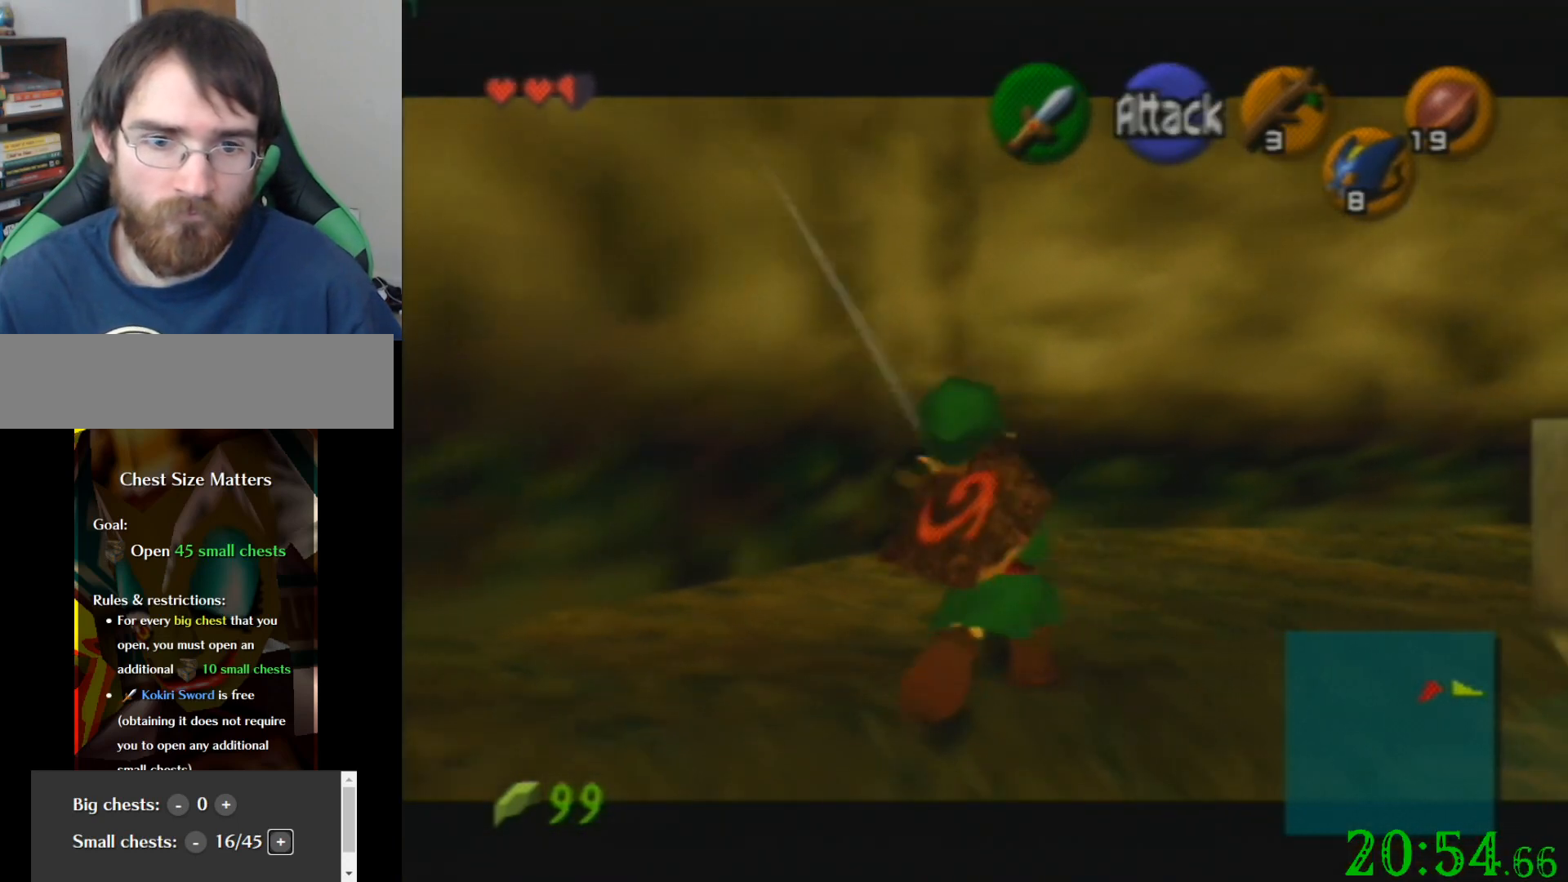
{"buttons": ["C_LEFT"], "left_stick": "center", "events": [[33, "left_stick", "right"], [267, "left_stick", "center"], [467, "C_LEFT", "down"]]}
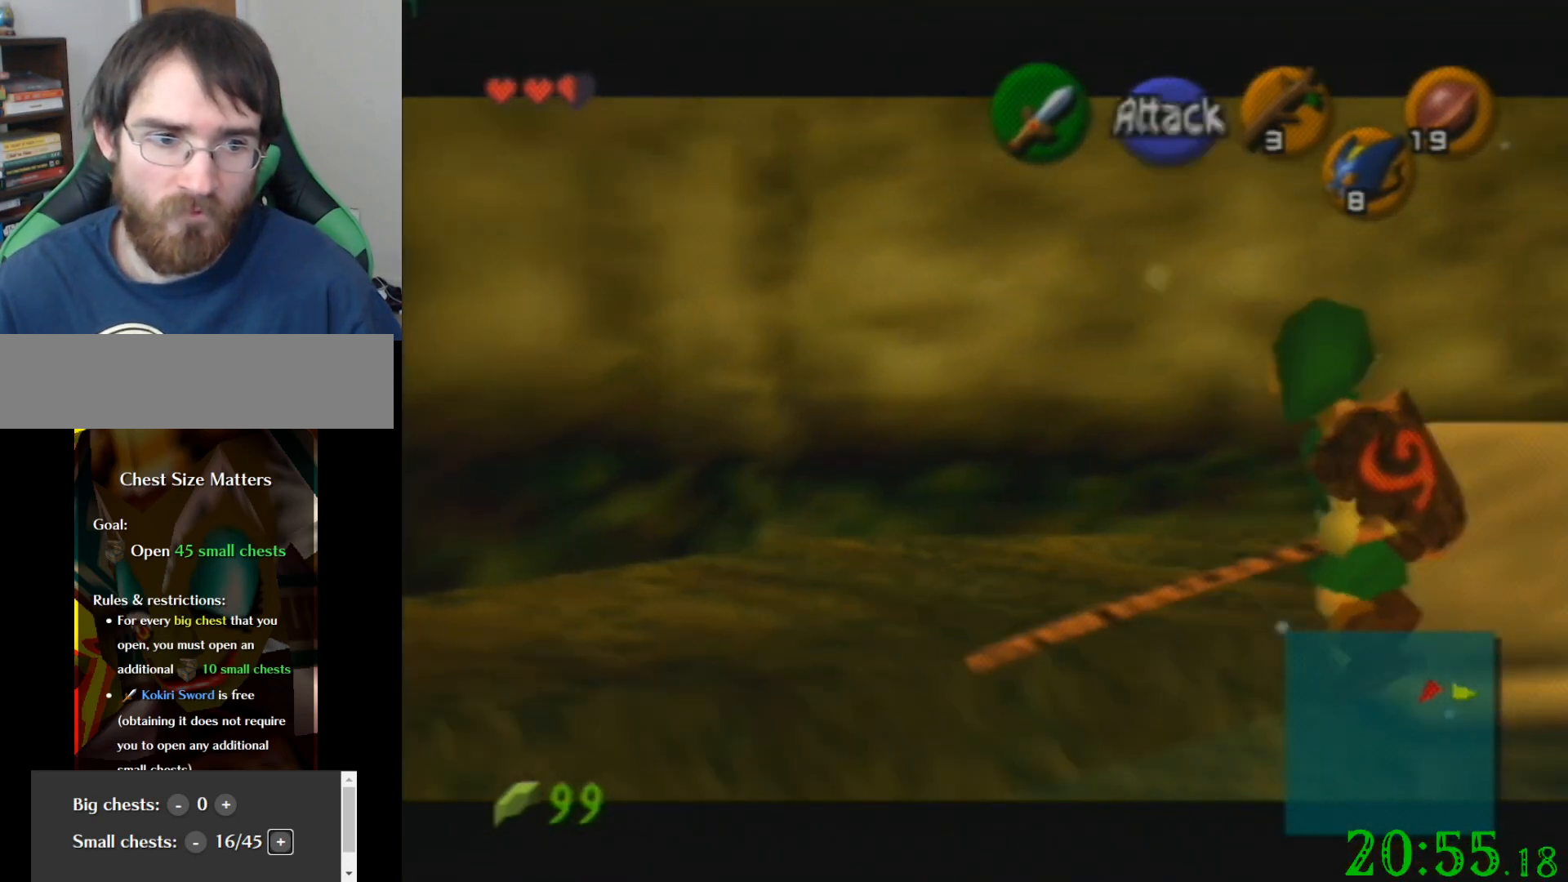
{"buttons": [], "left_stick": "up-right", "events": [[100, "C_LEFT", "up"], [467, "left_stick", "up-right"]]}
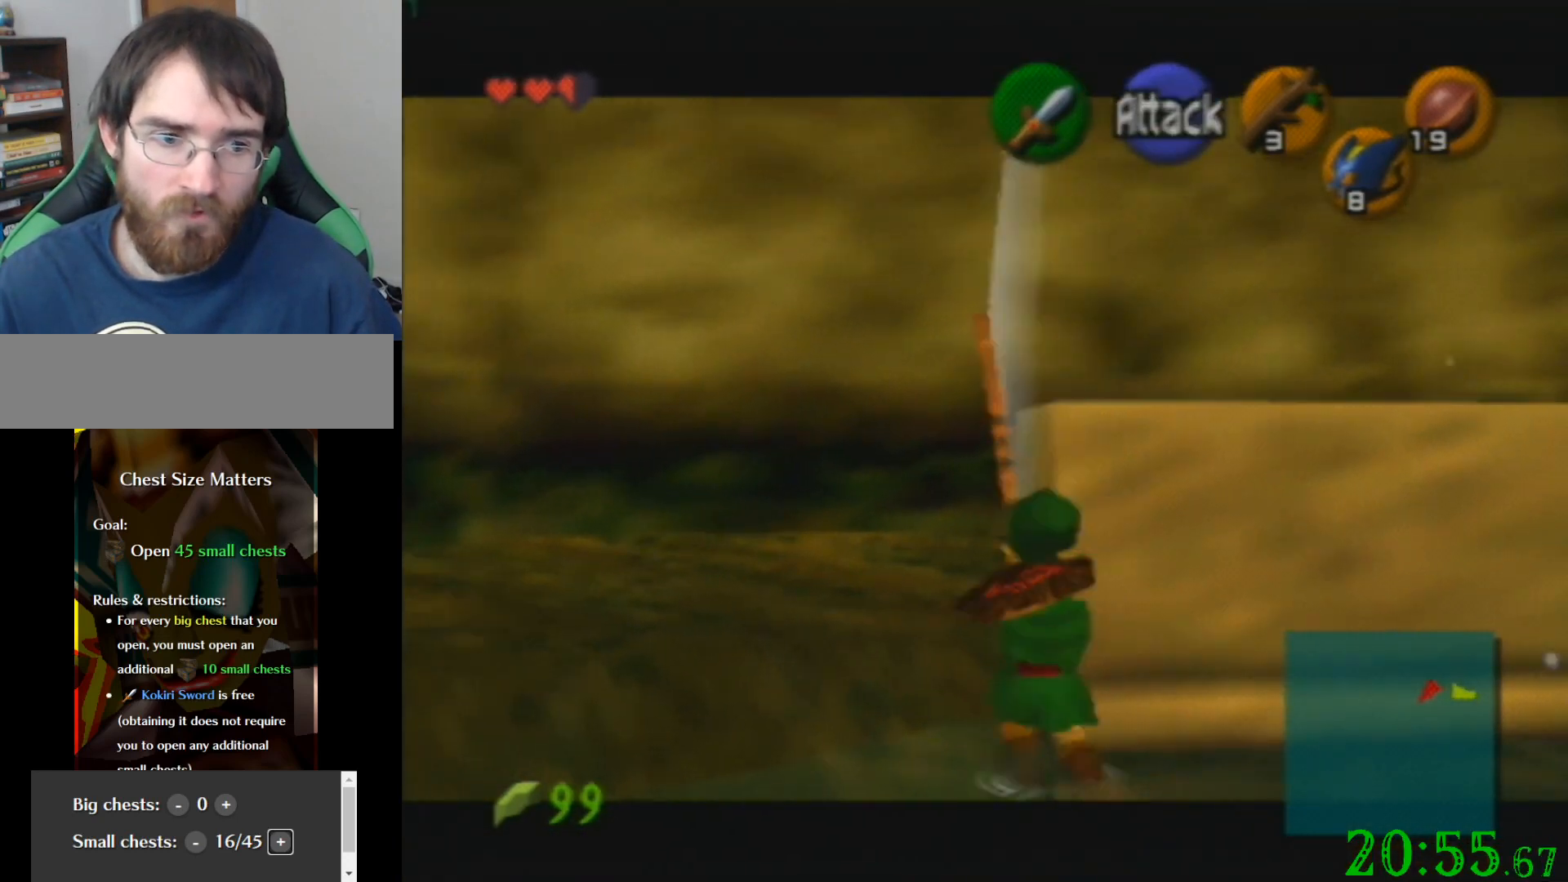
{"buttons": [], "left_stick": "up-right", "events": []}
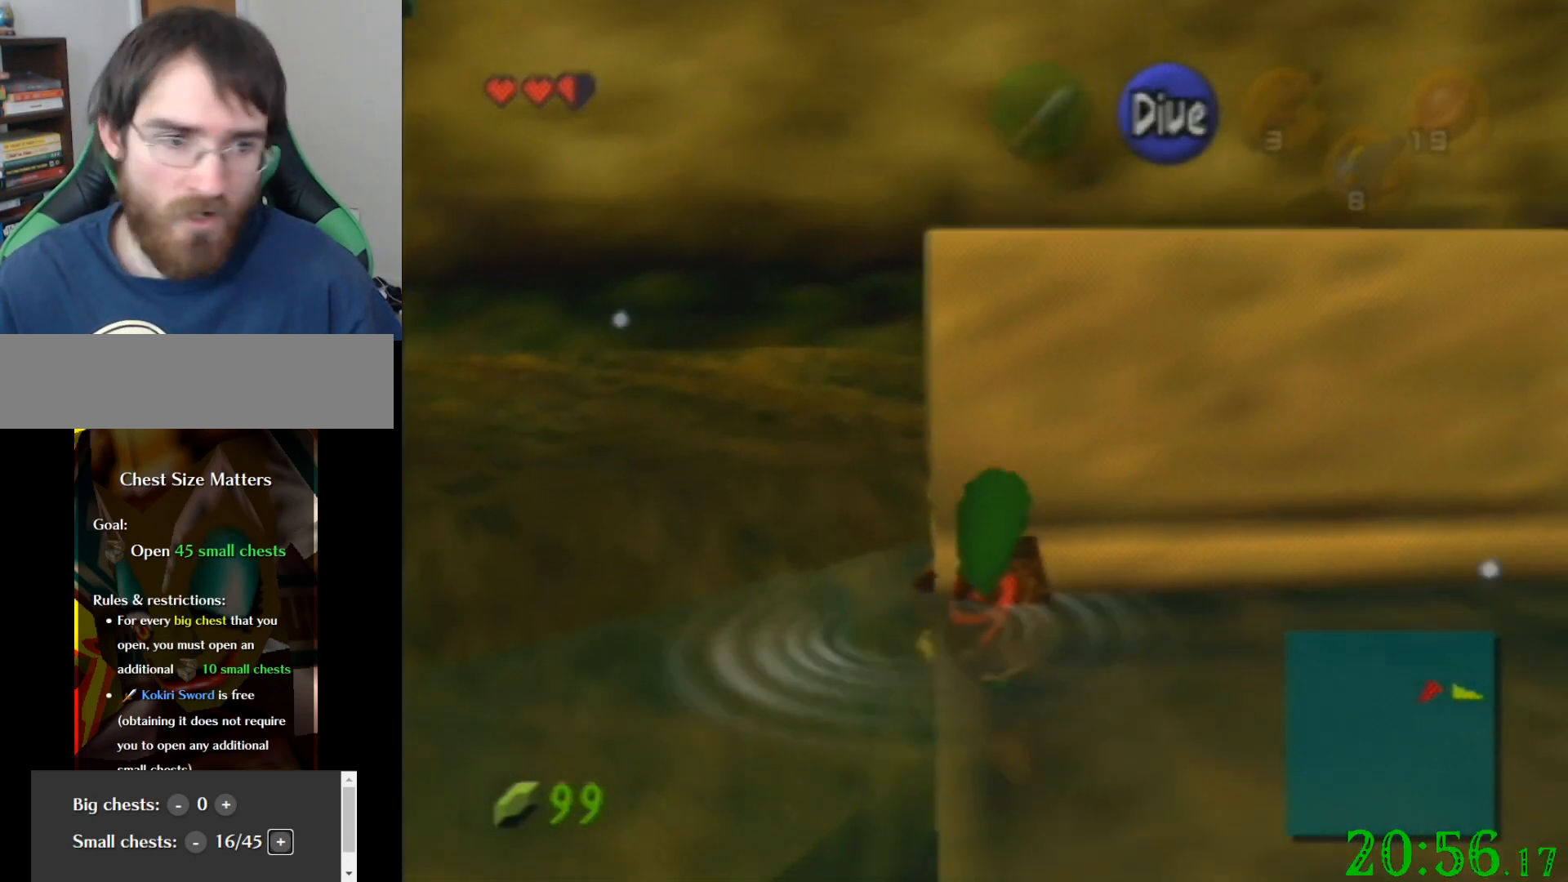
{"buttons": [], "left_stick": "up-right", "events": []}
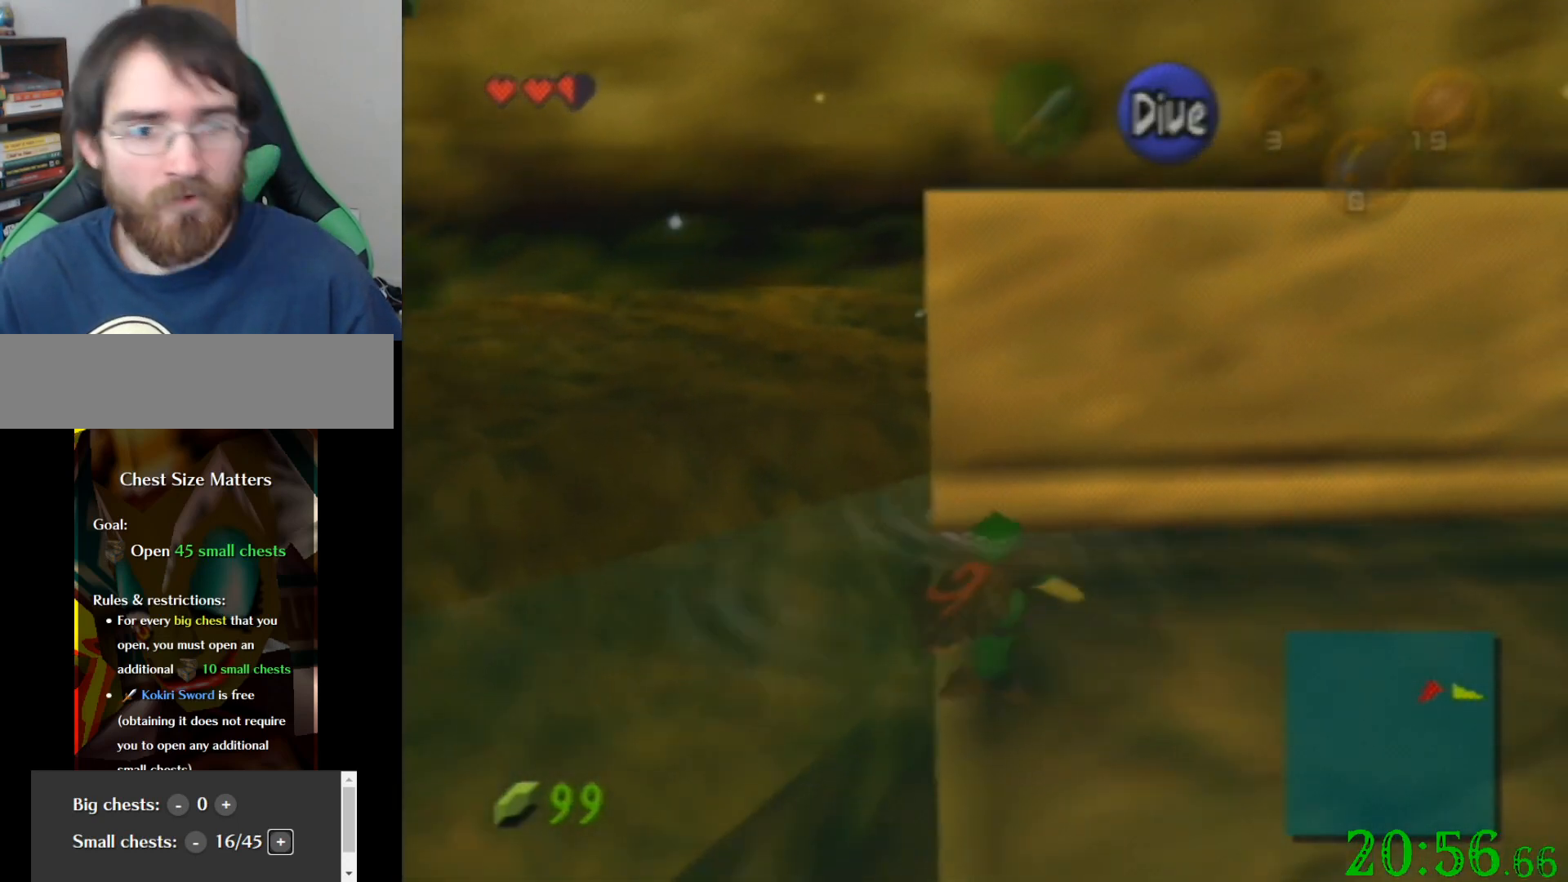
{"buttons": [], "left_stick": "up-right", "events": []}
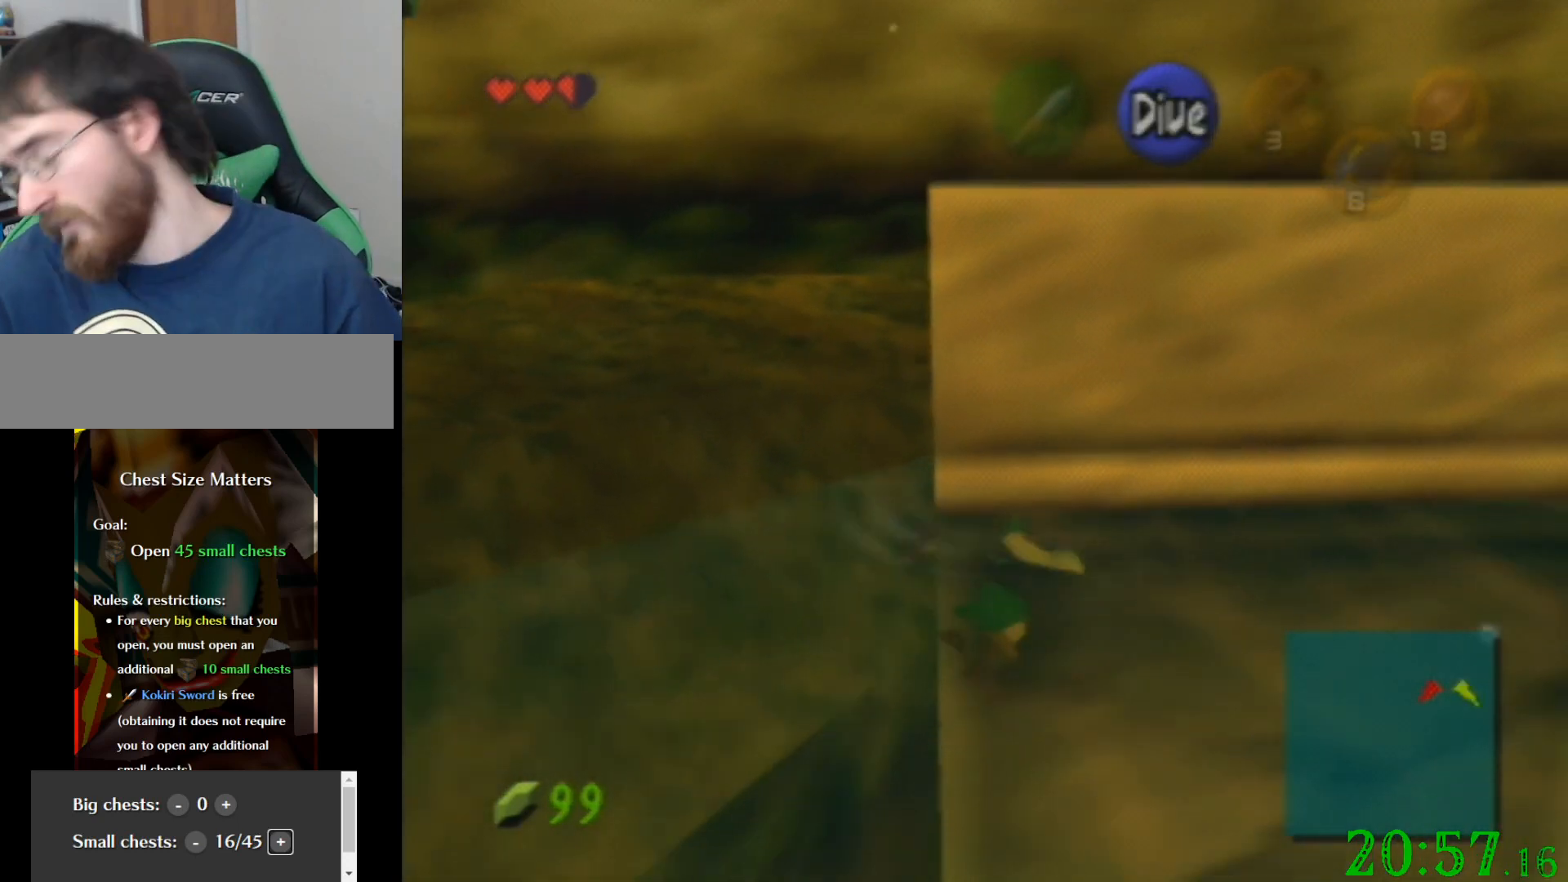
{"buttons": [], "left_stick": "up-right", "events": []}